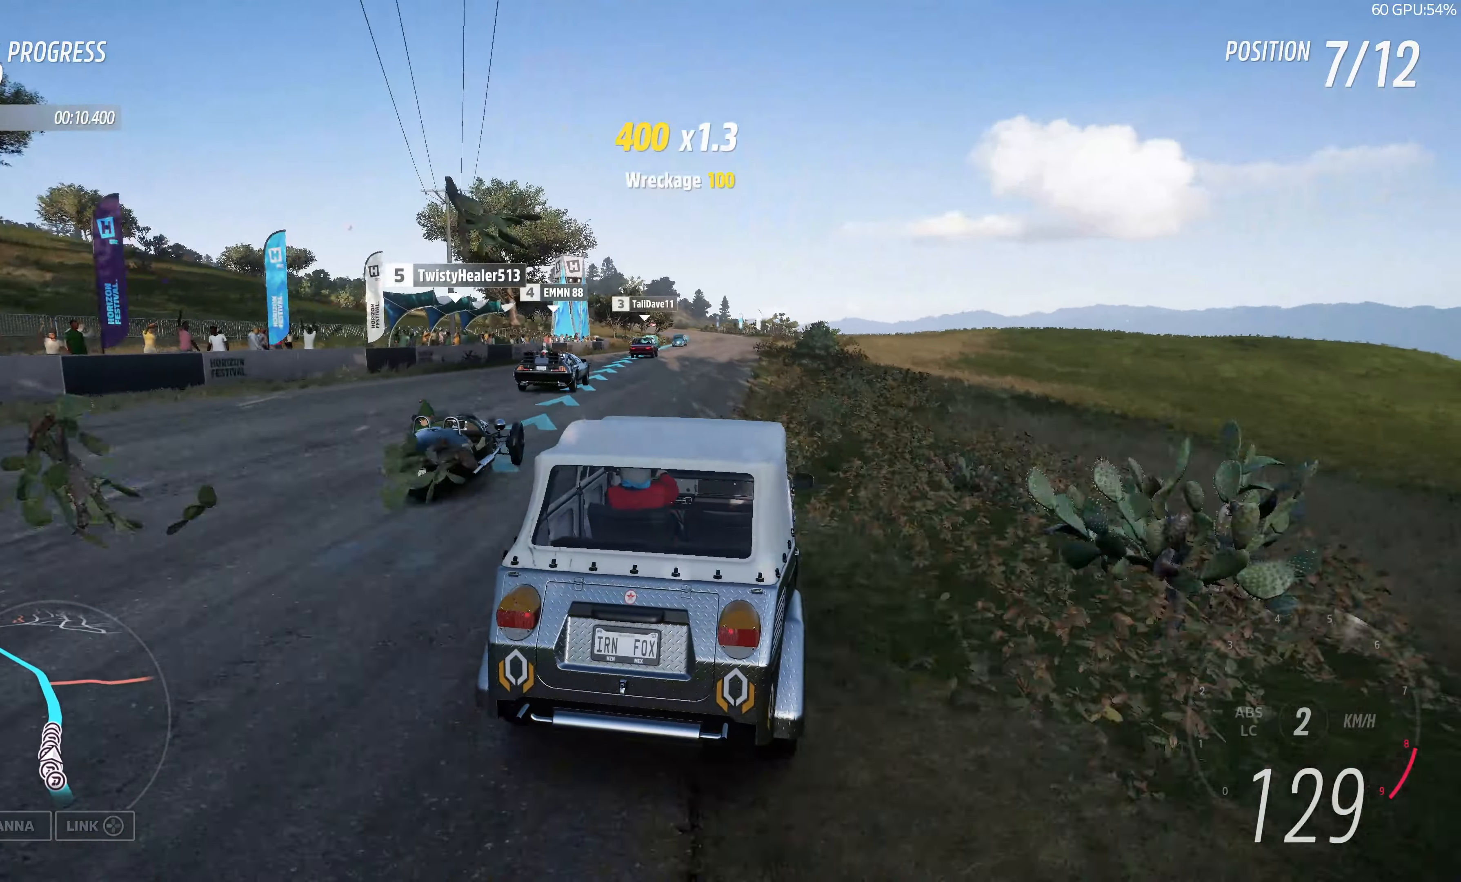
Gameplay with a controller (PlayStation layout); each line is a JSON object with the inputs held at the frame after it. "events" lists button and stick changes between this image and that frame as [ms after this image, input, new state], when the widget could be followed in between.
{"buttons": ["R2"], "left_stick": "up", "right_stick": "center", "events": [[100, "left_stick", "up"]]}
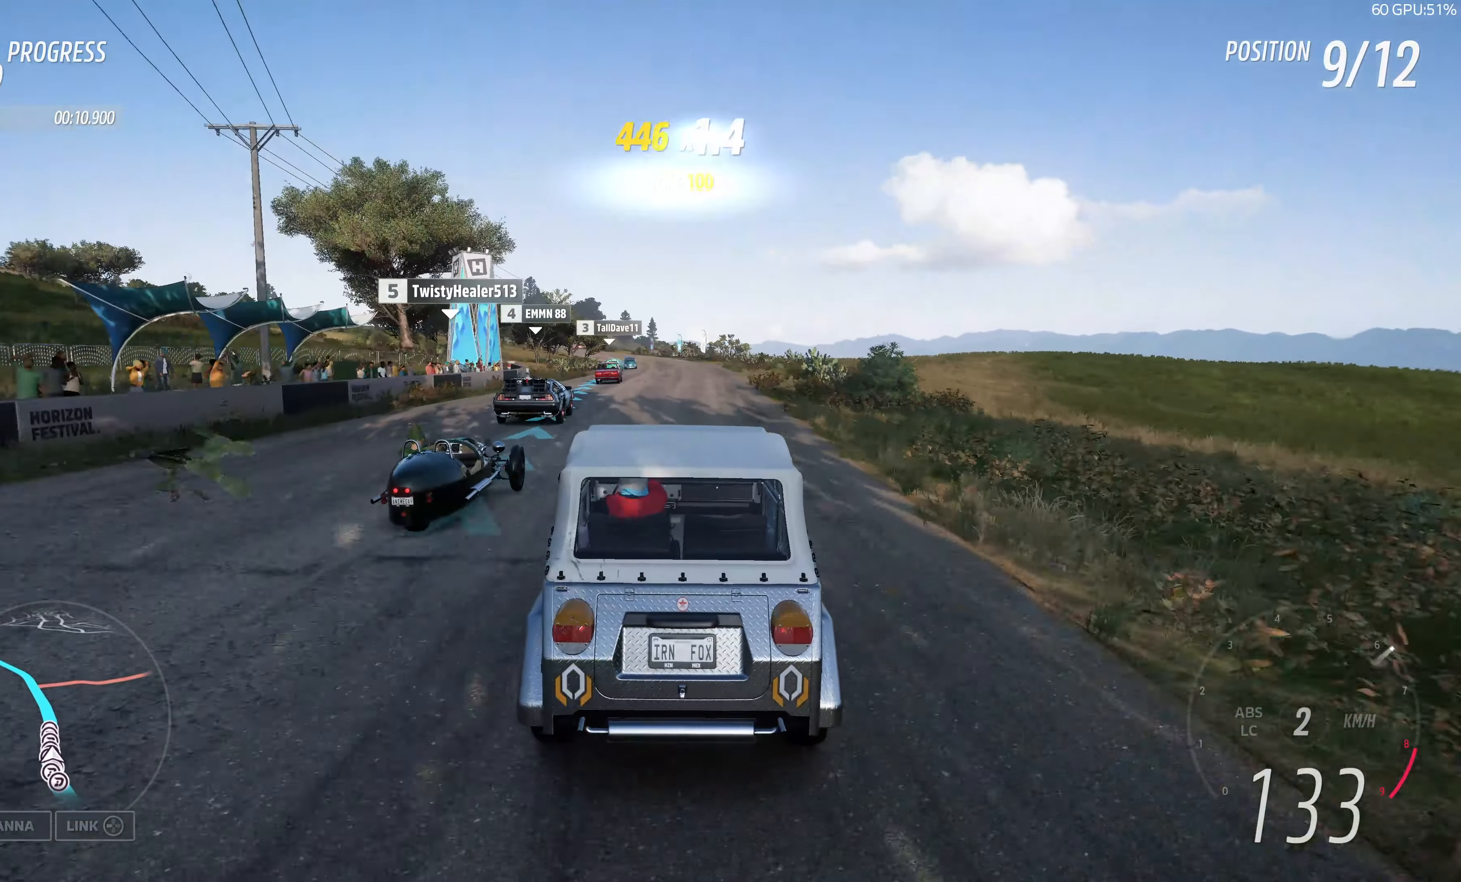
{"buttons": [], "left_stick": "center", "right_stick": "center", "events": [[267, "TRIANGLE", "down"], [317, "R2", "up"], [317, "left_stick", "center"], [367, "TRIANGLE", "up"]]}
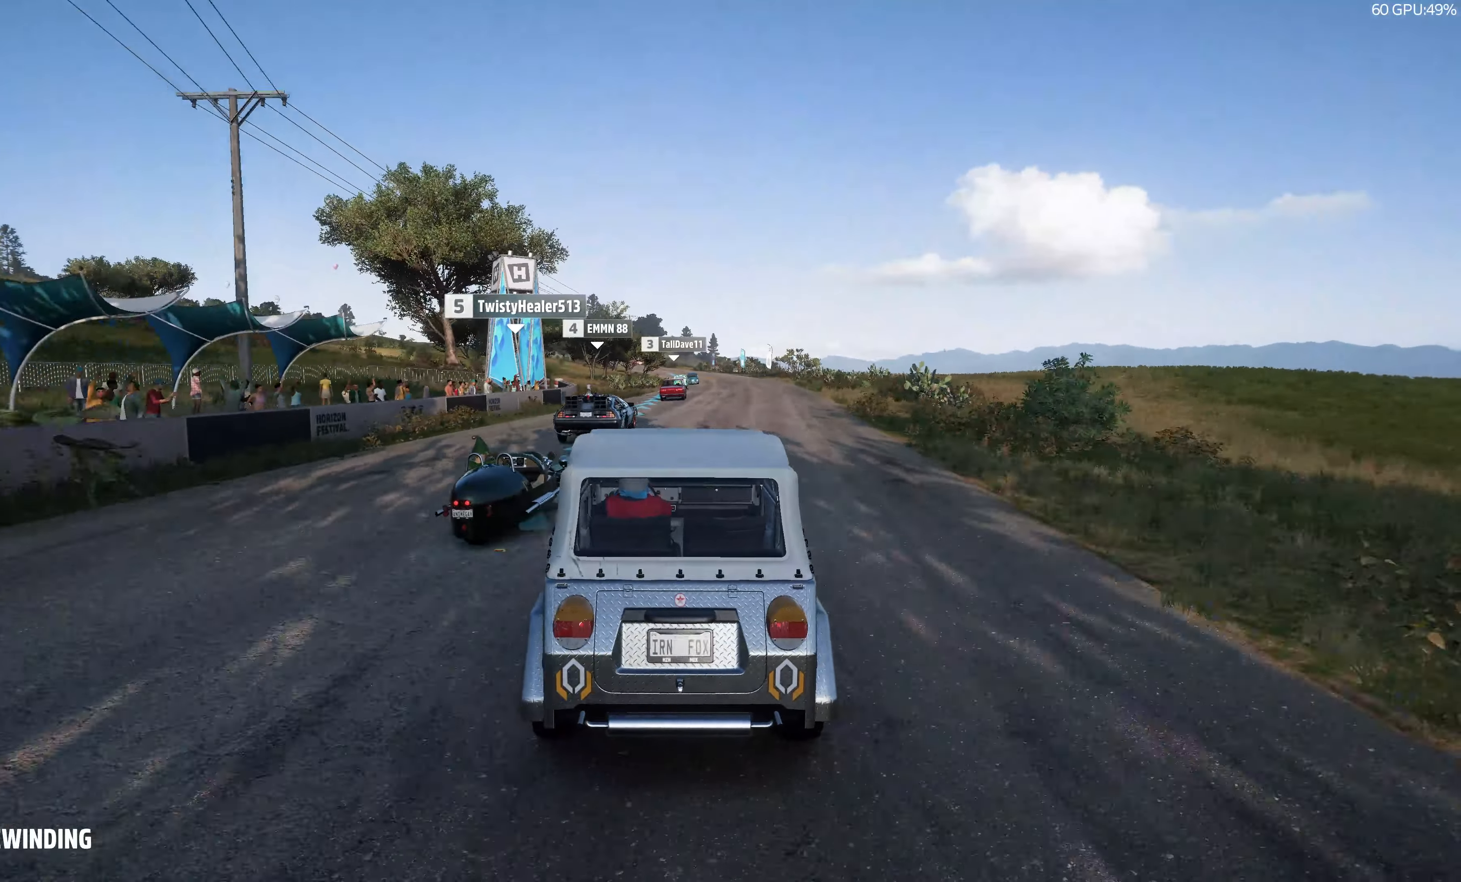
{"buttons": [], "left_stick": "center", "right_stick": "down", "events": [[117, "right_stick", "down"]]}
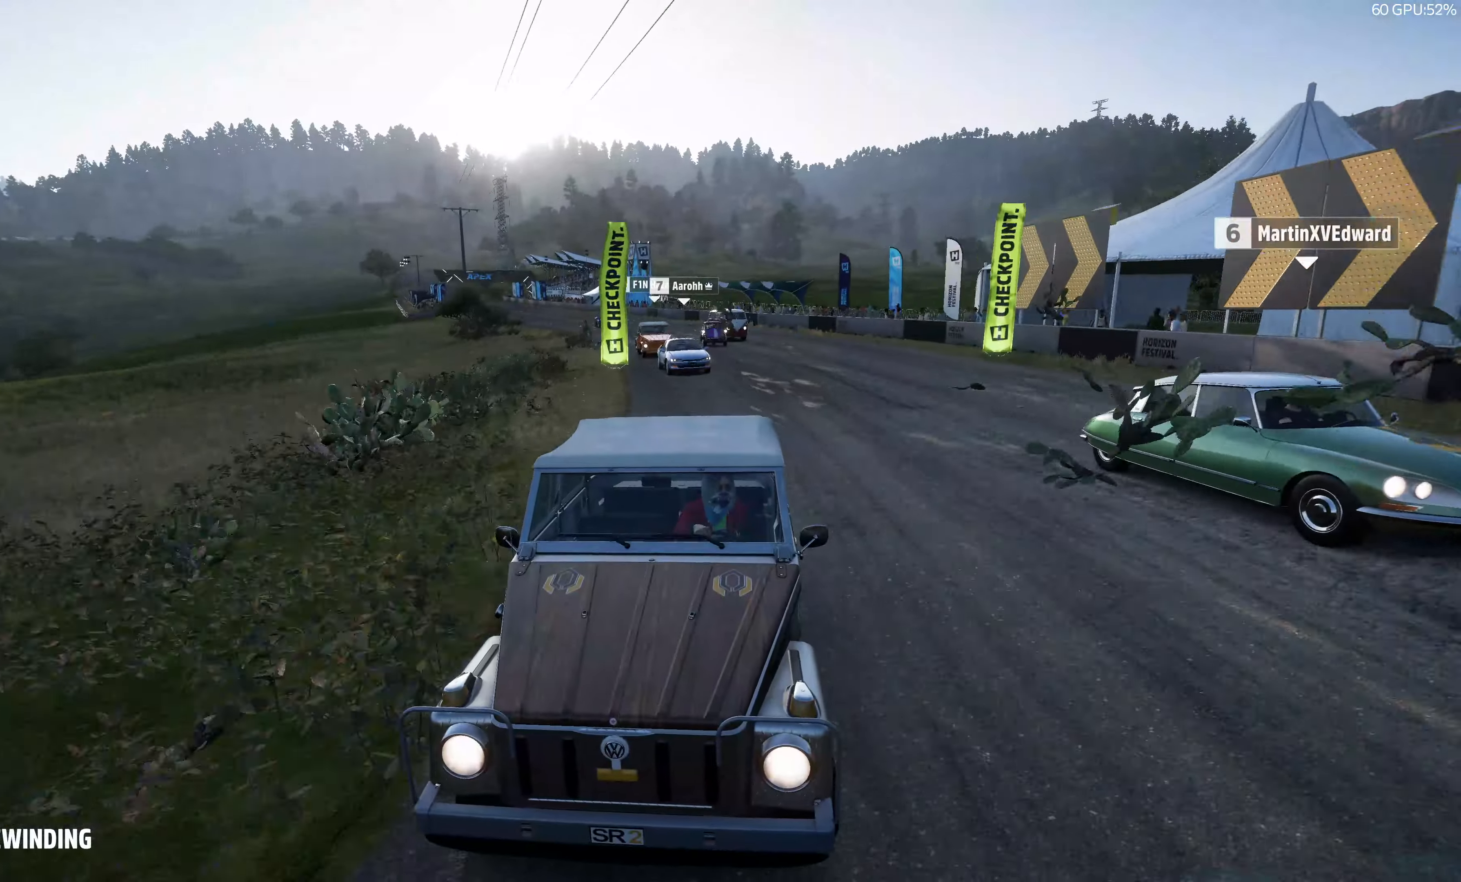
{"buttons": [], "left_stick": "center", "right_stick": "down-right", "events": [[417, "right_stick", "down-right"]]}
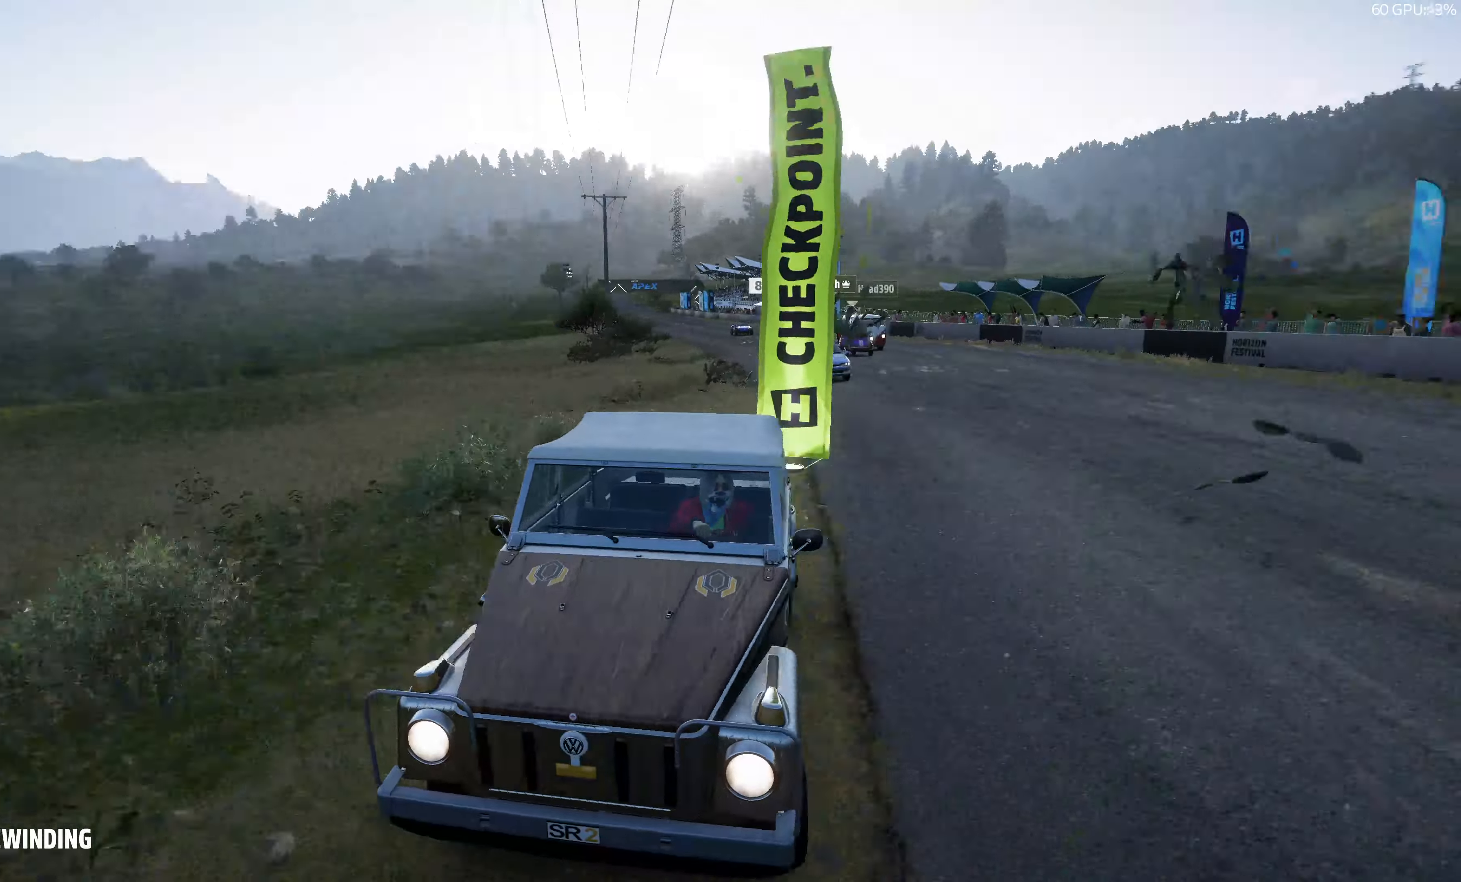
{"buttons": [], "left_stick": "center", "right_stick": "down-right", "events": []}
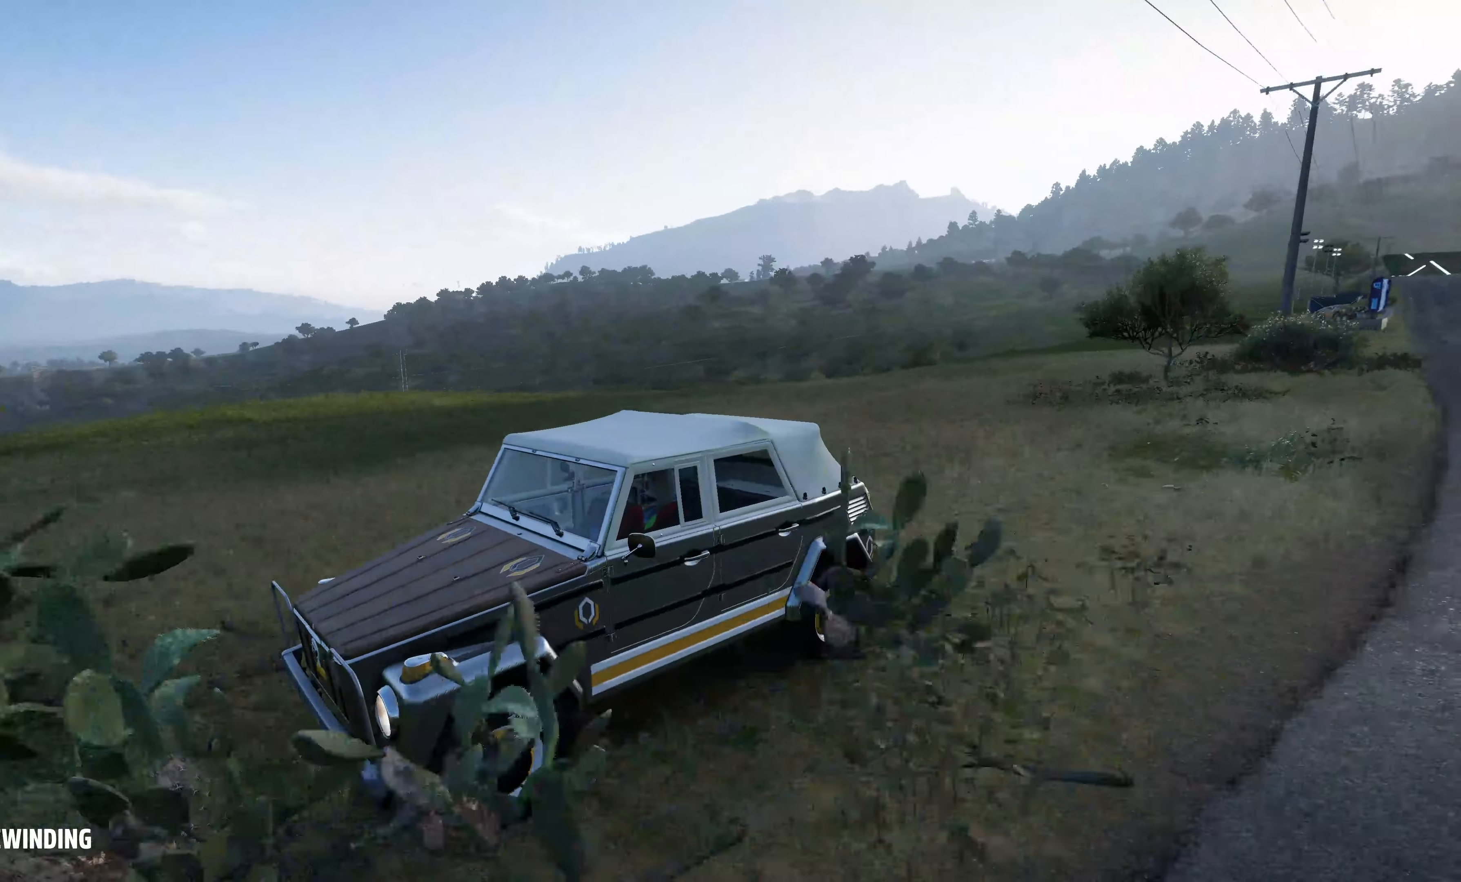
{"buttons": [], "left_stick": "center", "right_stick": "center", "events": [[250, "right_stick", "center"]]}
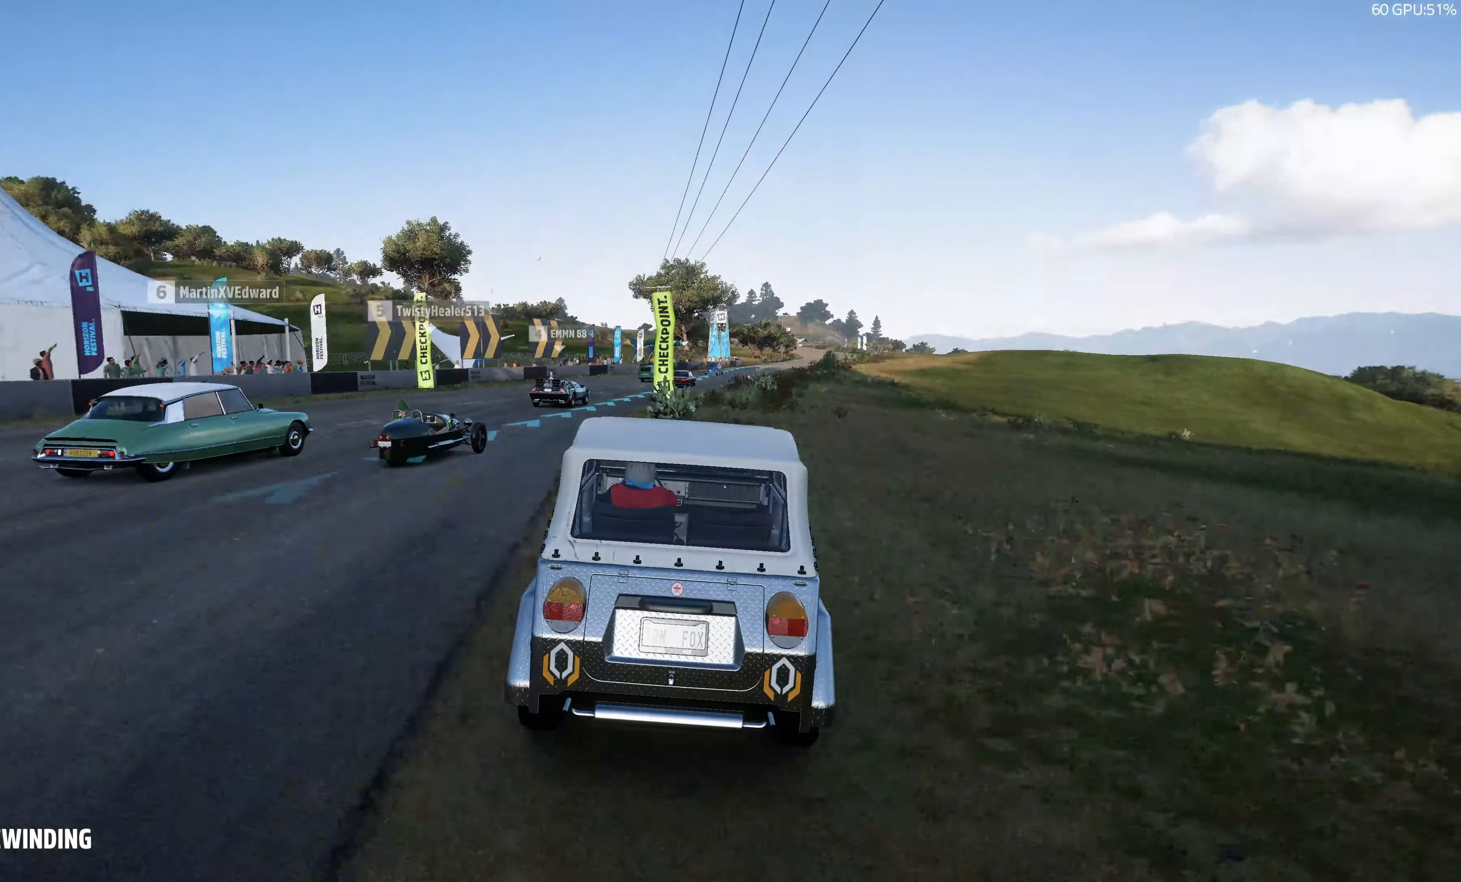
{"buttons": [], "left_stick": "center", "right_stick": "center", "events": []}
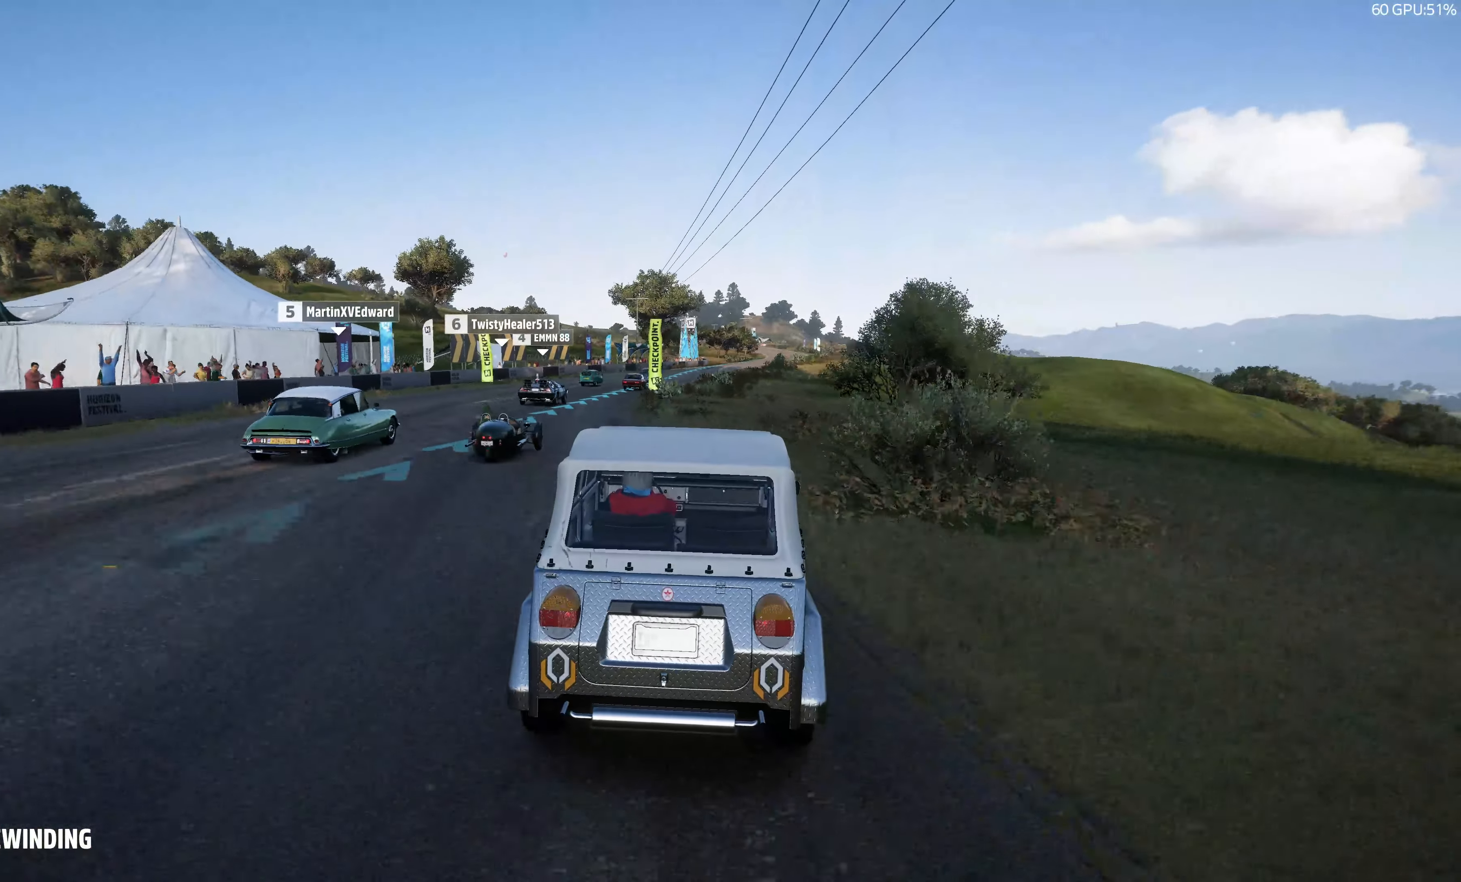
{"buttons": [], "left_stick": "center", "right_stick": "center", "events": []}
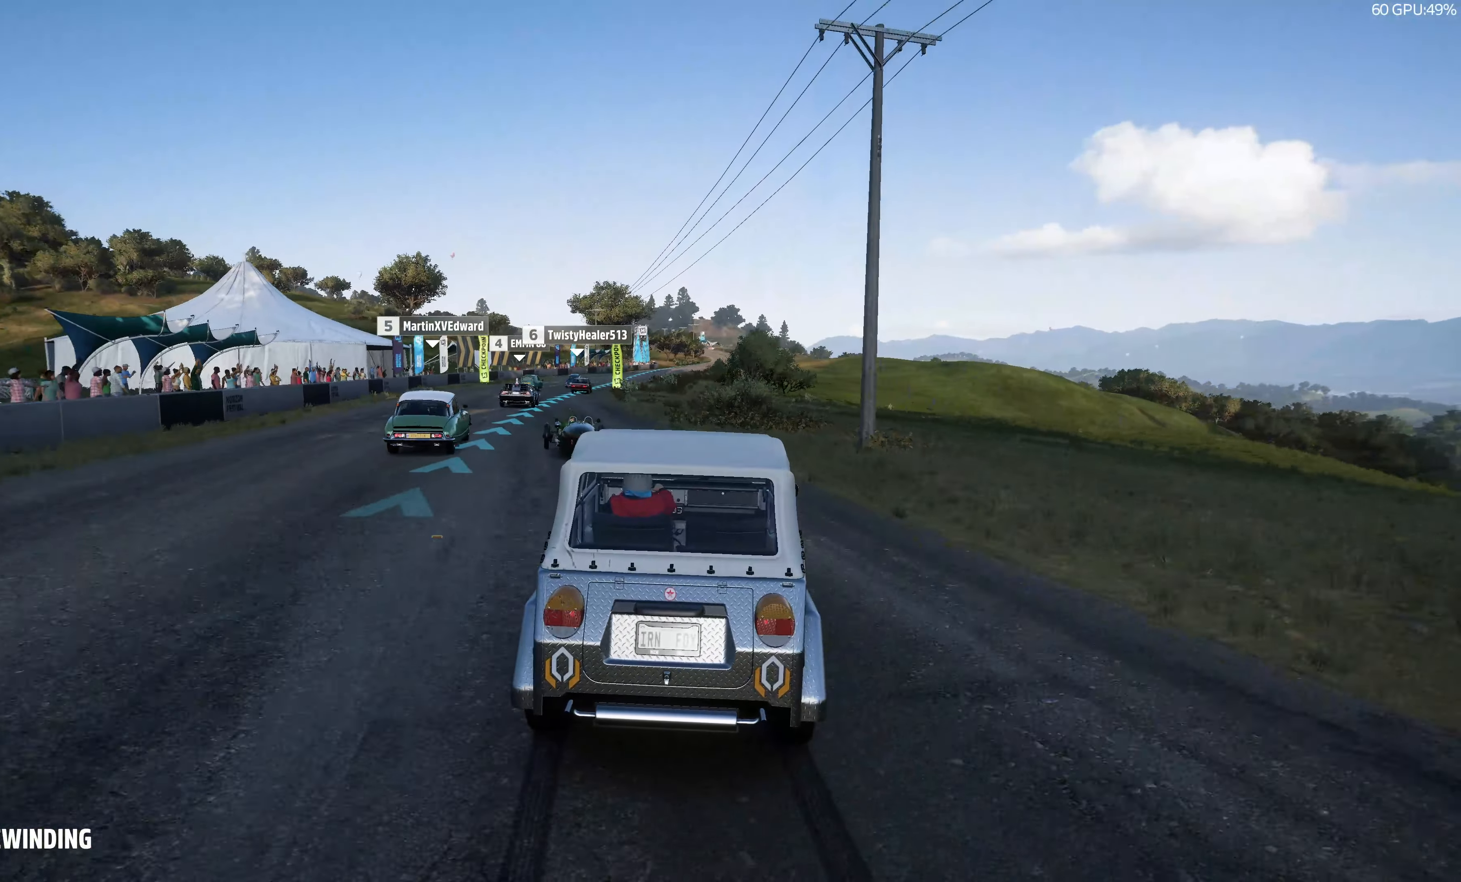
{"buttons": [], "left_stick": "center", "right_stick": "center", "events": []}
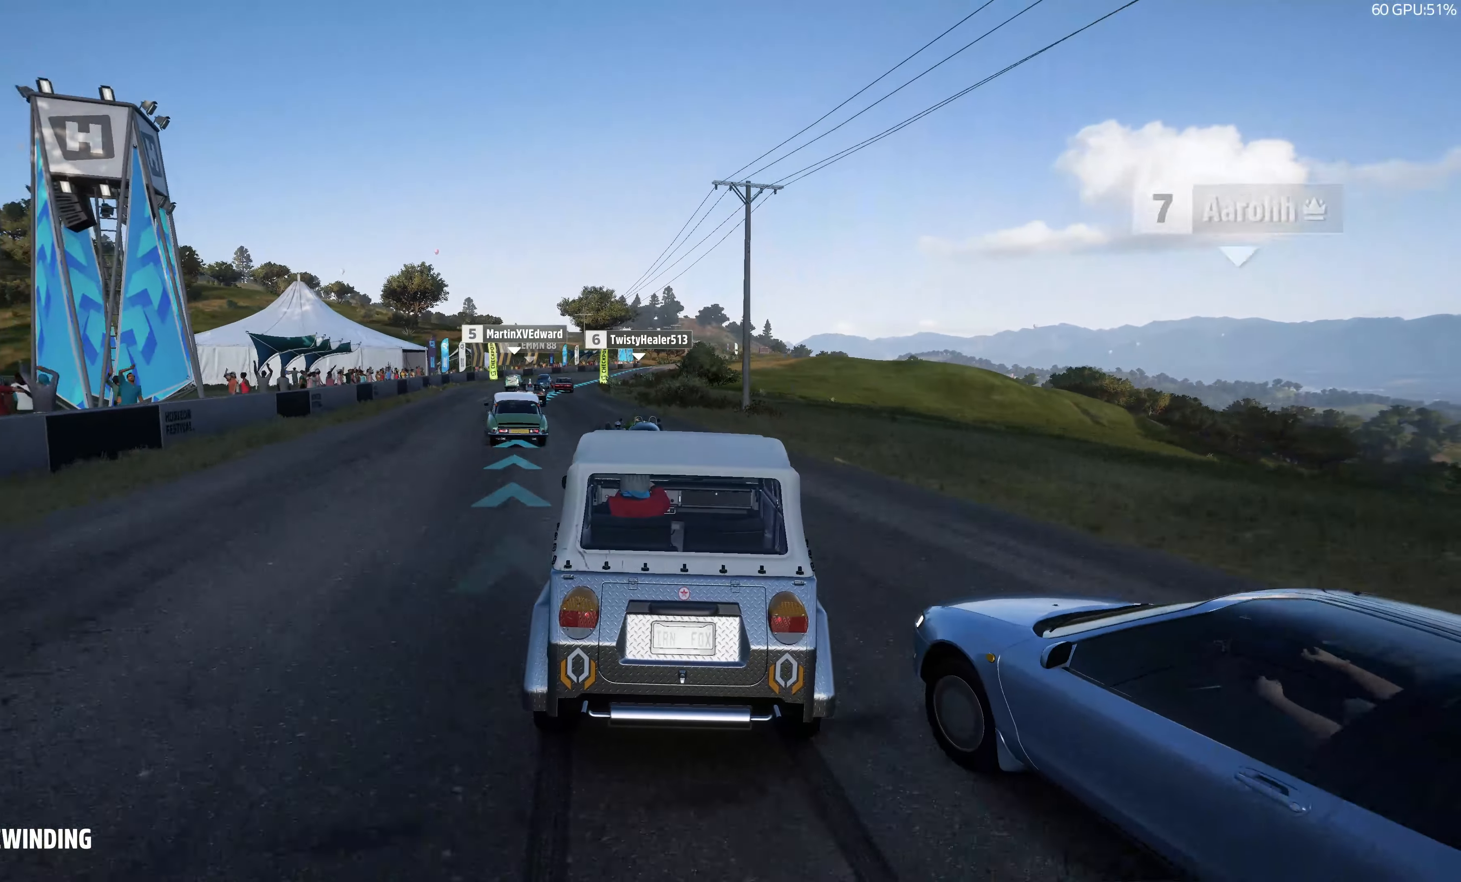
{"buttons": ["CROSS"], "left_stick": "up-left", "right_stick": "center", "events": [[467, "CROSS", "down"], [484, "left_stick", "up-left"]]}
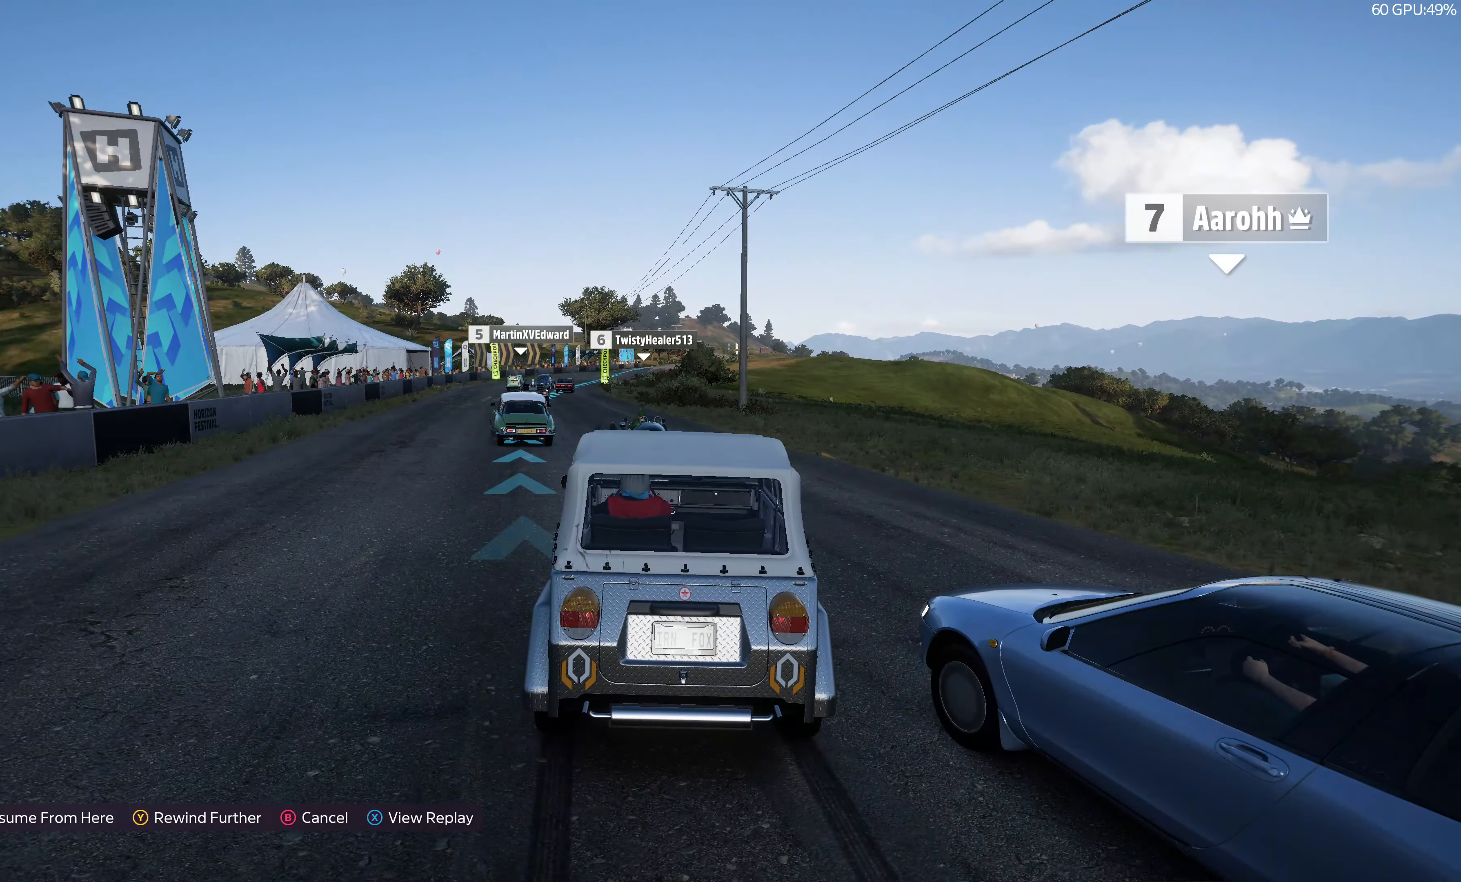
{"buttons": ["R2"], "left_stick": "up-left", "right_stick": "center", "events": [[50, "CROSS", "up"], [234, "R2", "down"]]}
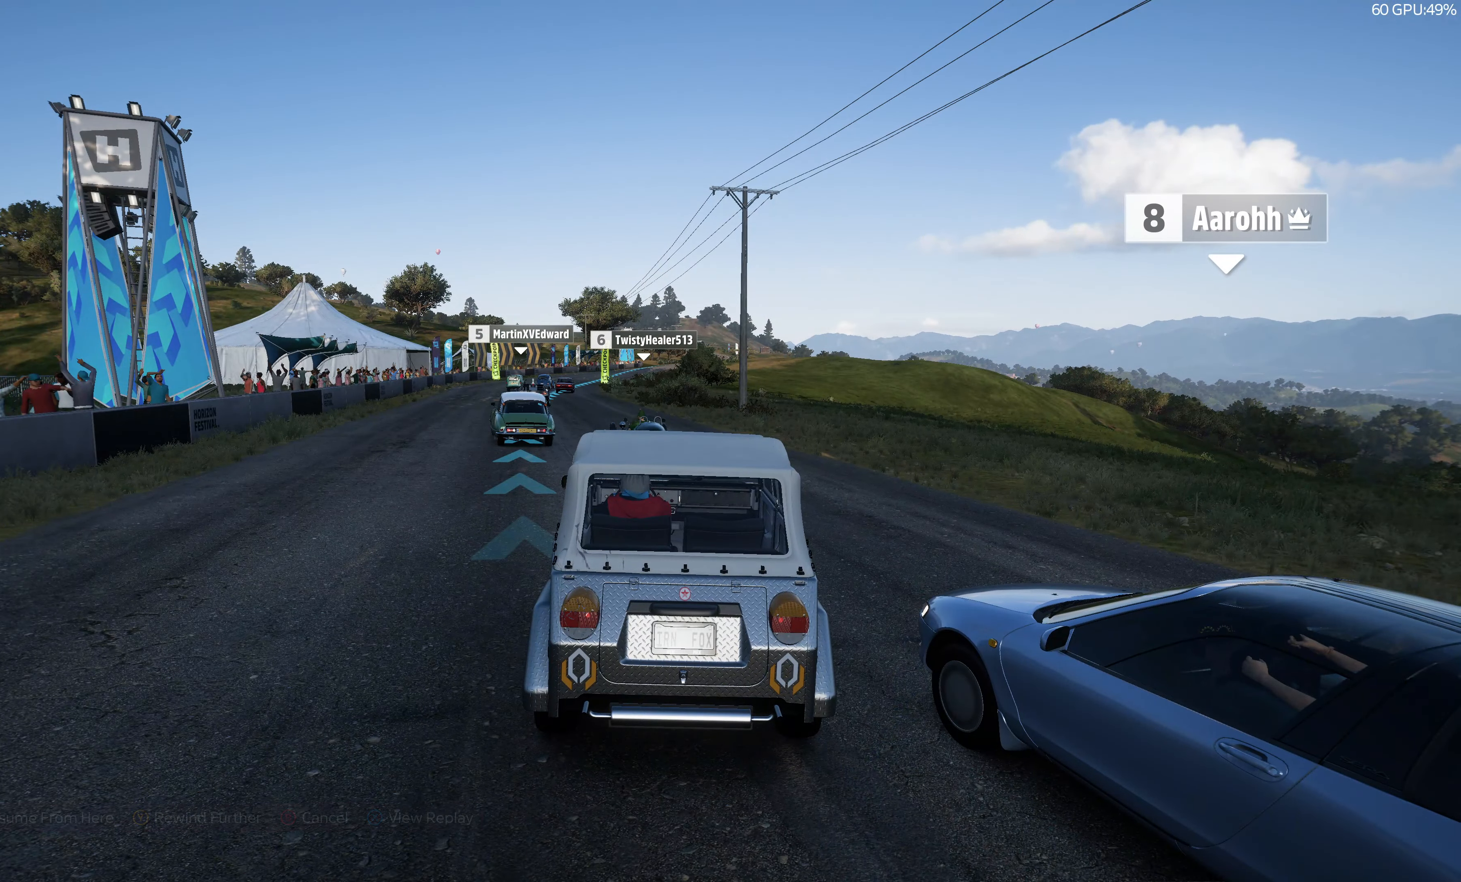
{"buttons": ["R2"], "left_stick": "up-left", "right_stick": "center", "events": []}
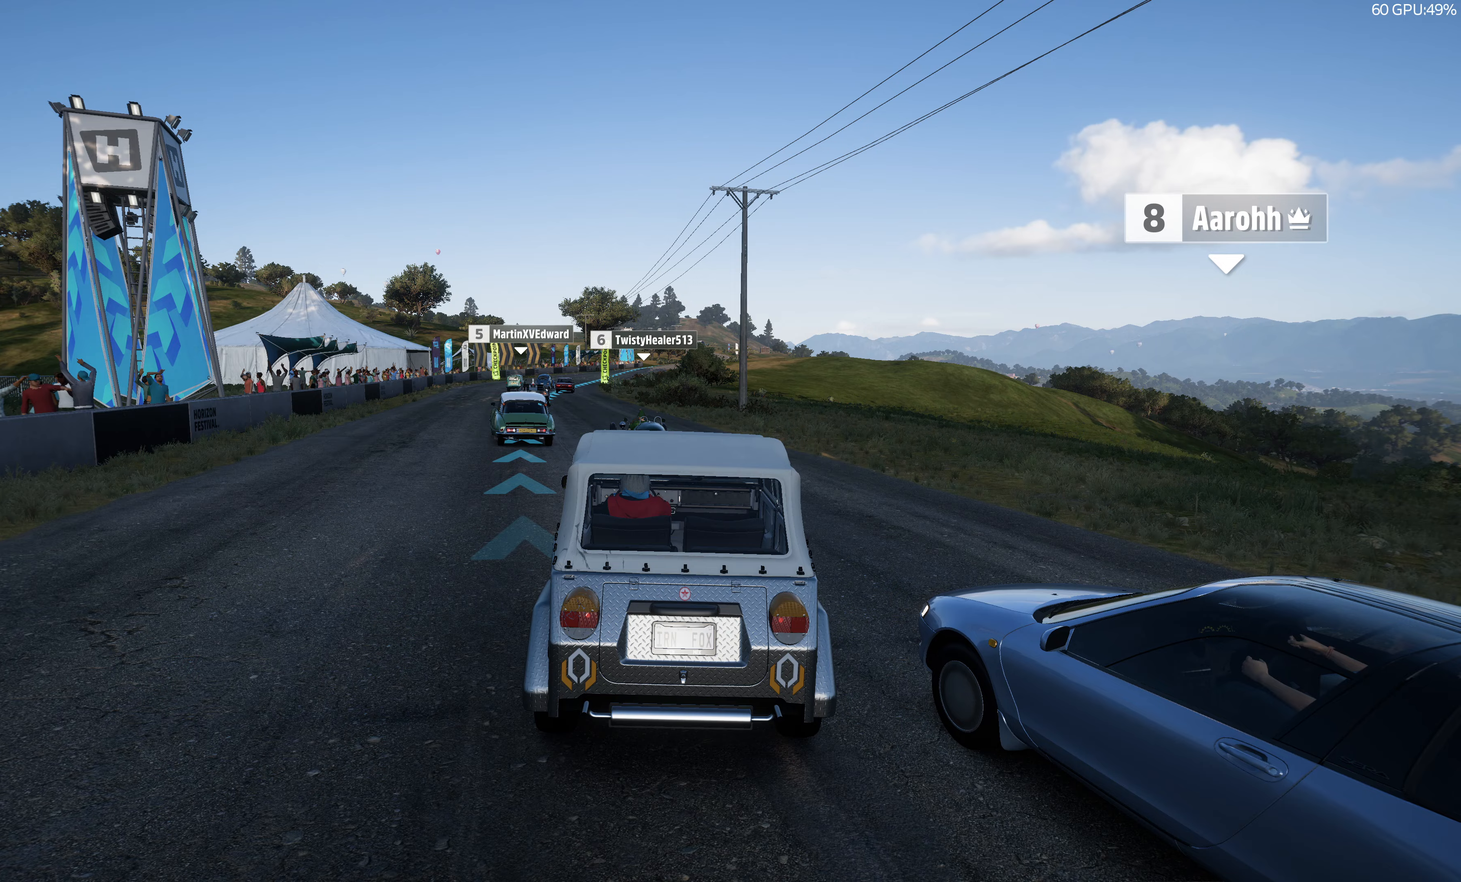
{"buttons": ["R2"], "left_stick": "up-left", "right_stick": "center", "events": []}
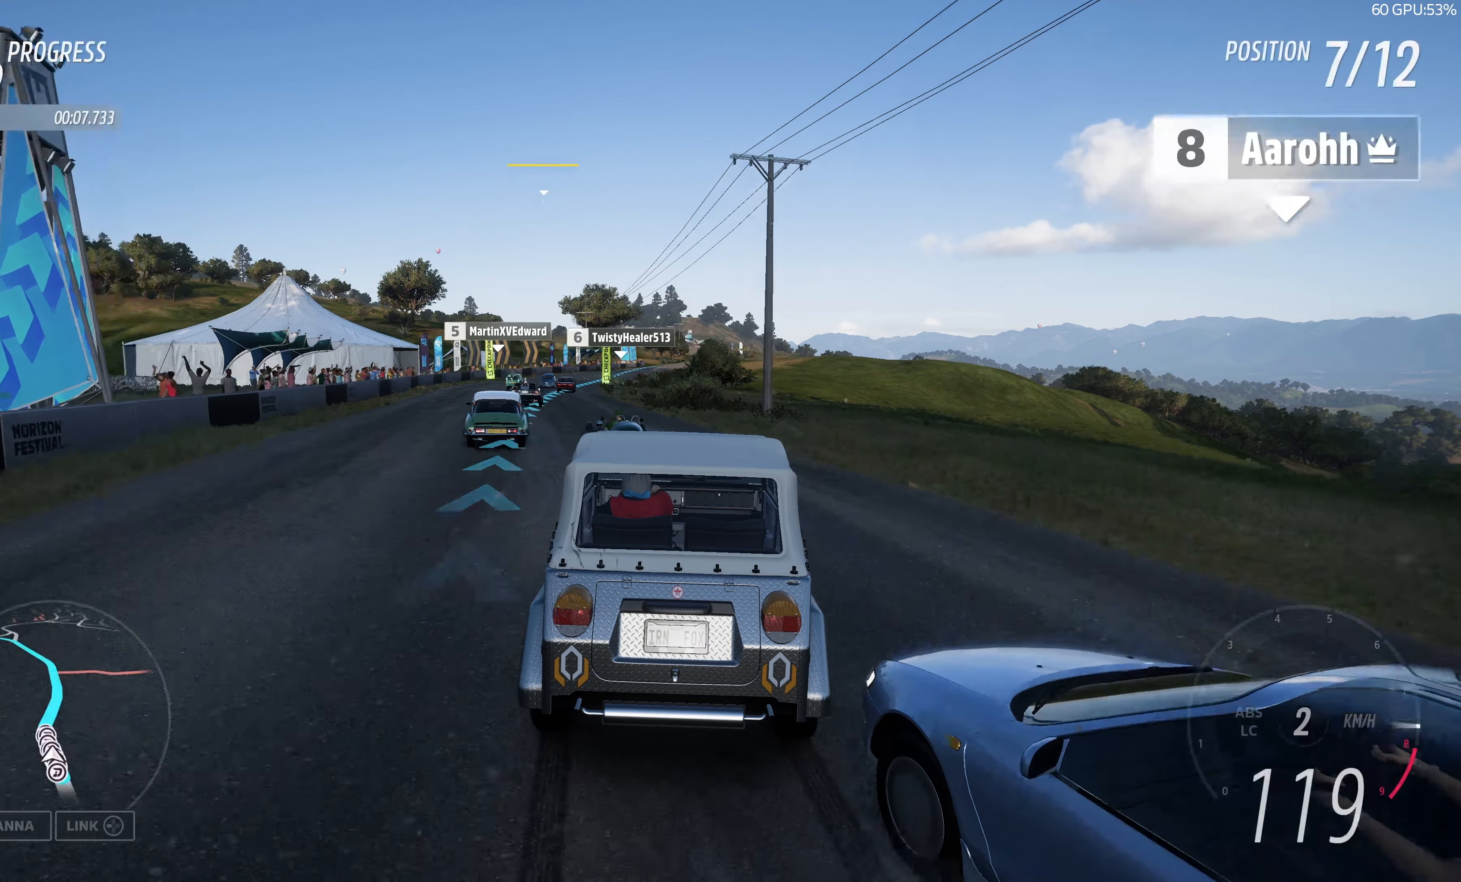
{"buttons": ["R2"], "left_stick": "up-left", "right_stick": "center", "events": [[166, "left_stick", "up-right"], [266, "R2", "up"], [300, "left_stick", "up-left"], [466, "R2", "down"]]}
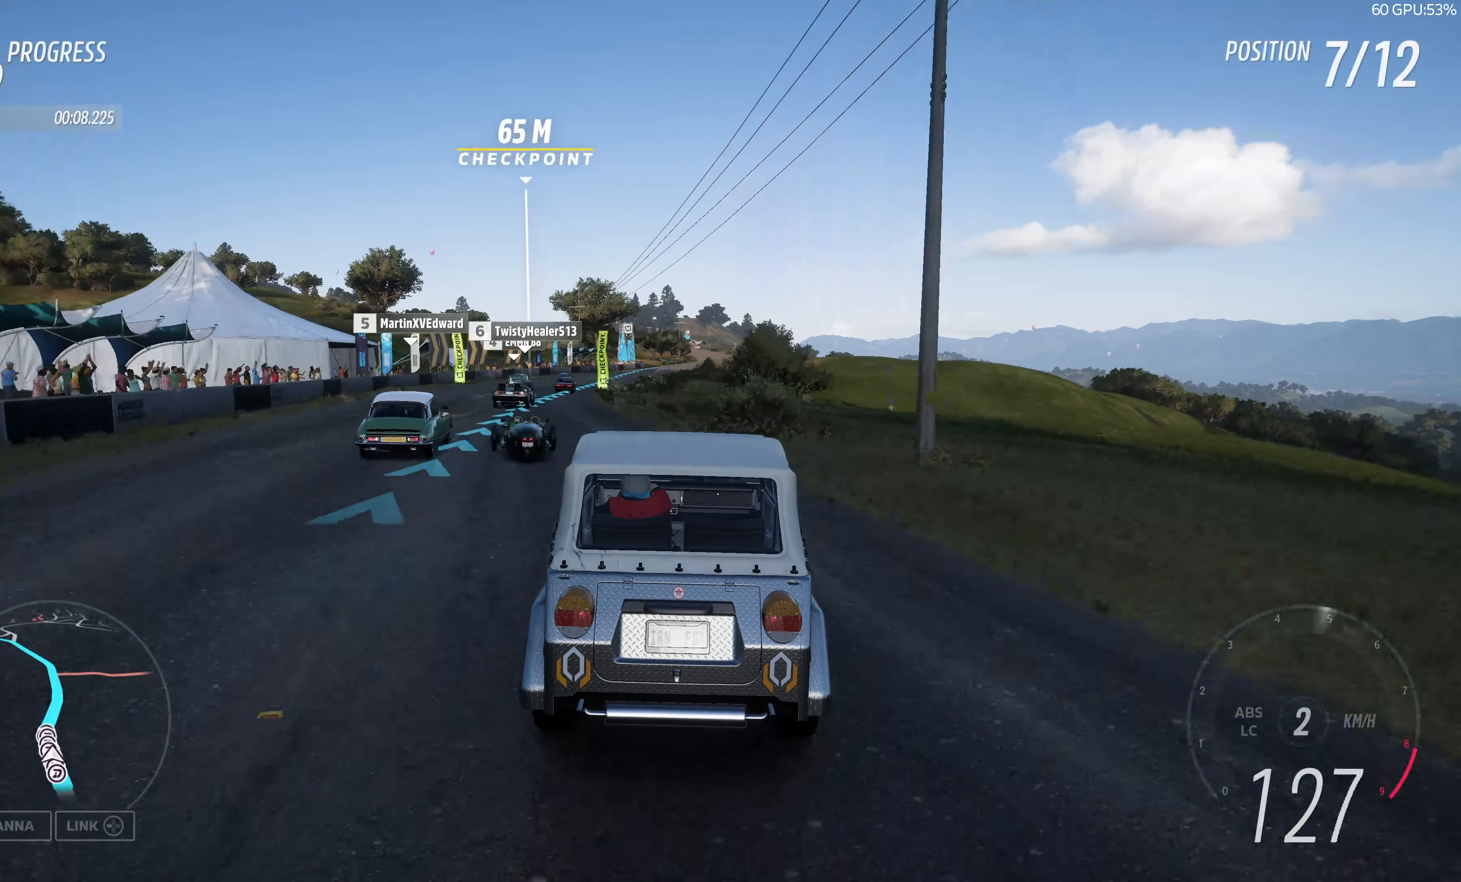
{"buttons": ["R2"], "left_stick": "up", "right_stick": "center", "events": [[133, "left_stick", "center"], [266, "left_stick", "up-left"], [366, "left_stick", "up"]]}
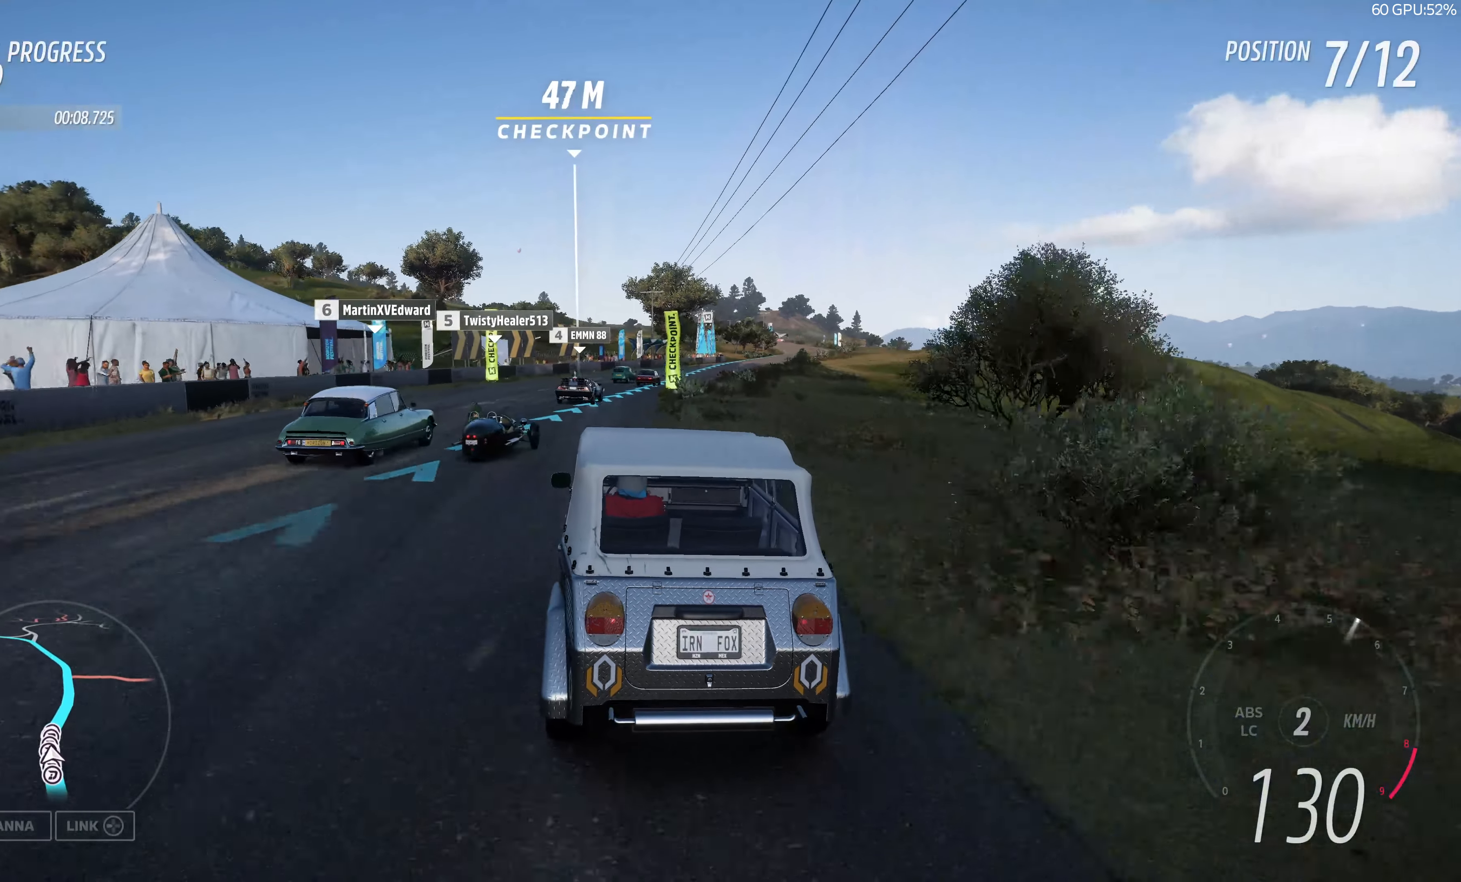
{"buttons": ["R2"], "left_stick": "up", "right_stick": "center", "events": []}
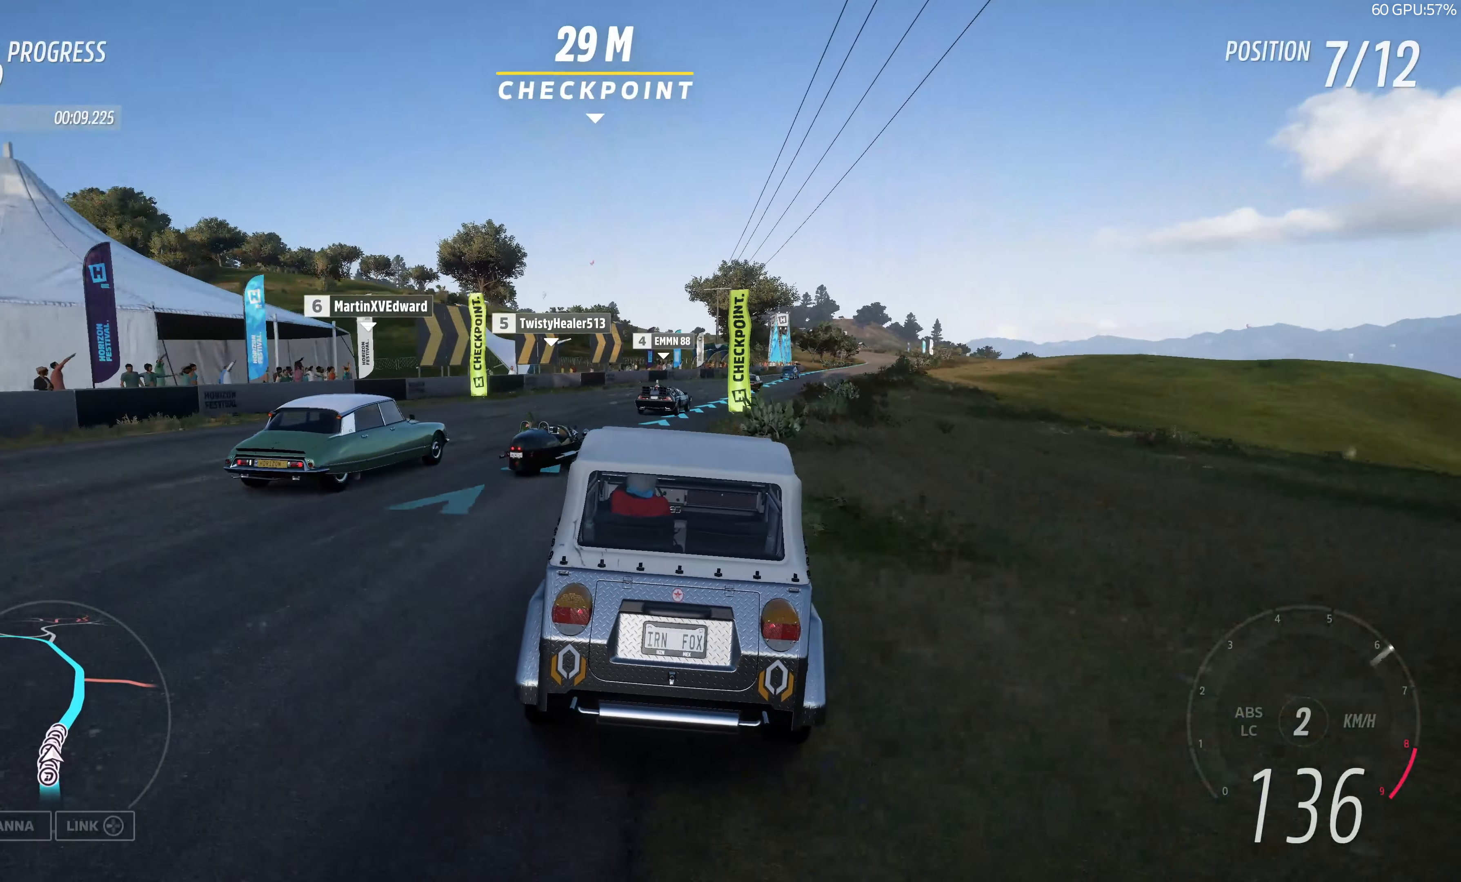
{"buttons": ["R2"], "left_stick": "up", "right_stick": "center", "events": [[100, "left_stick", "up-left"], [250, "left_stick", "up"]]}
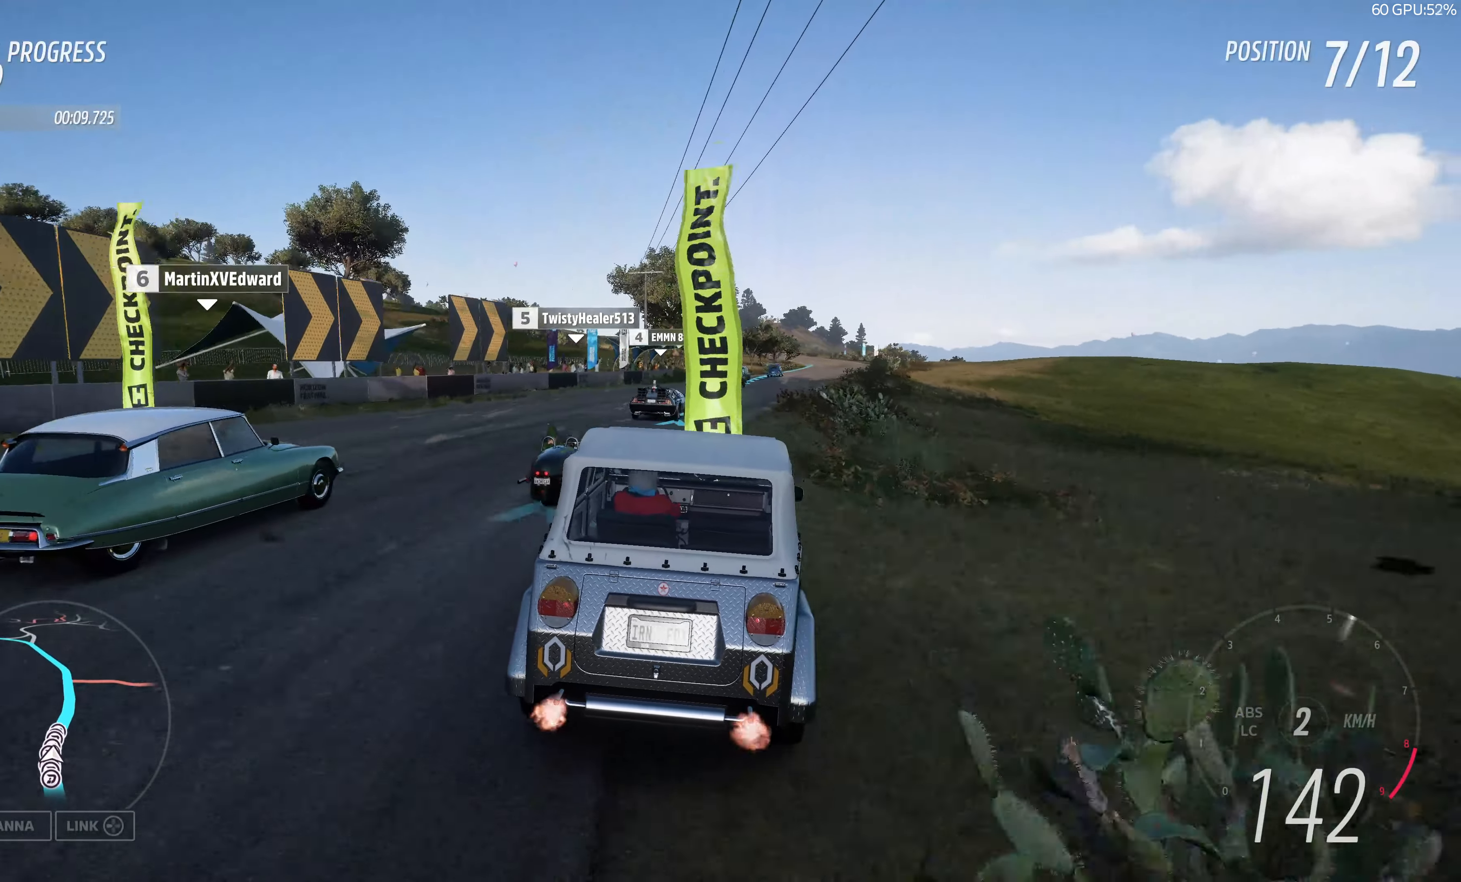
{"buttons": ["R2"], "left_stick": "up", "right_stick": "center", "events": []}
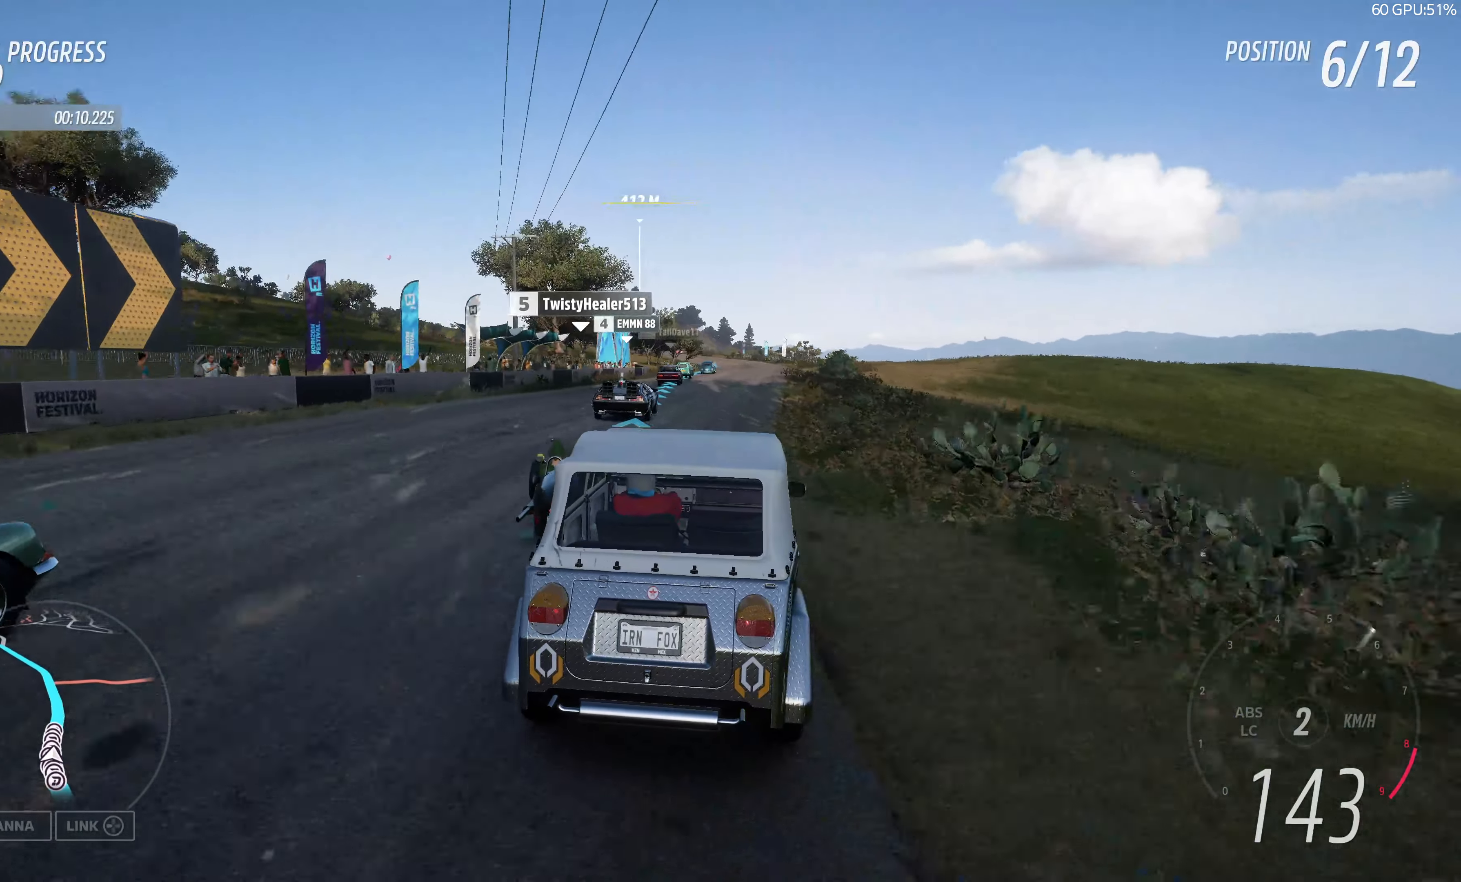
{"buttons": ["R2"], "left_stick": "up", "right_stick": "center", "events": []}
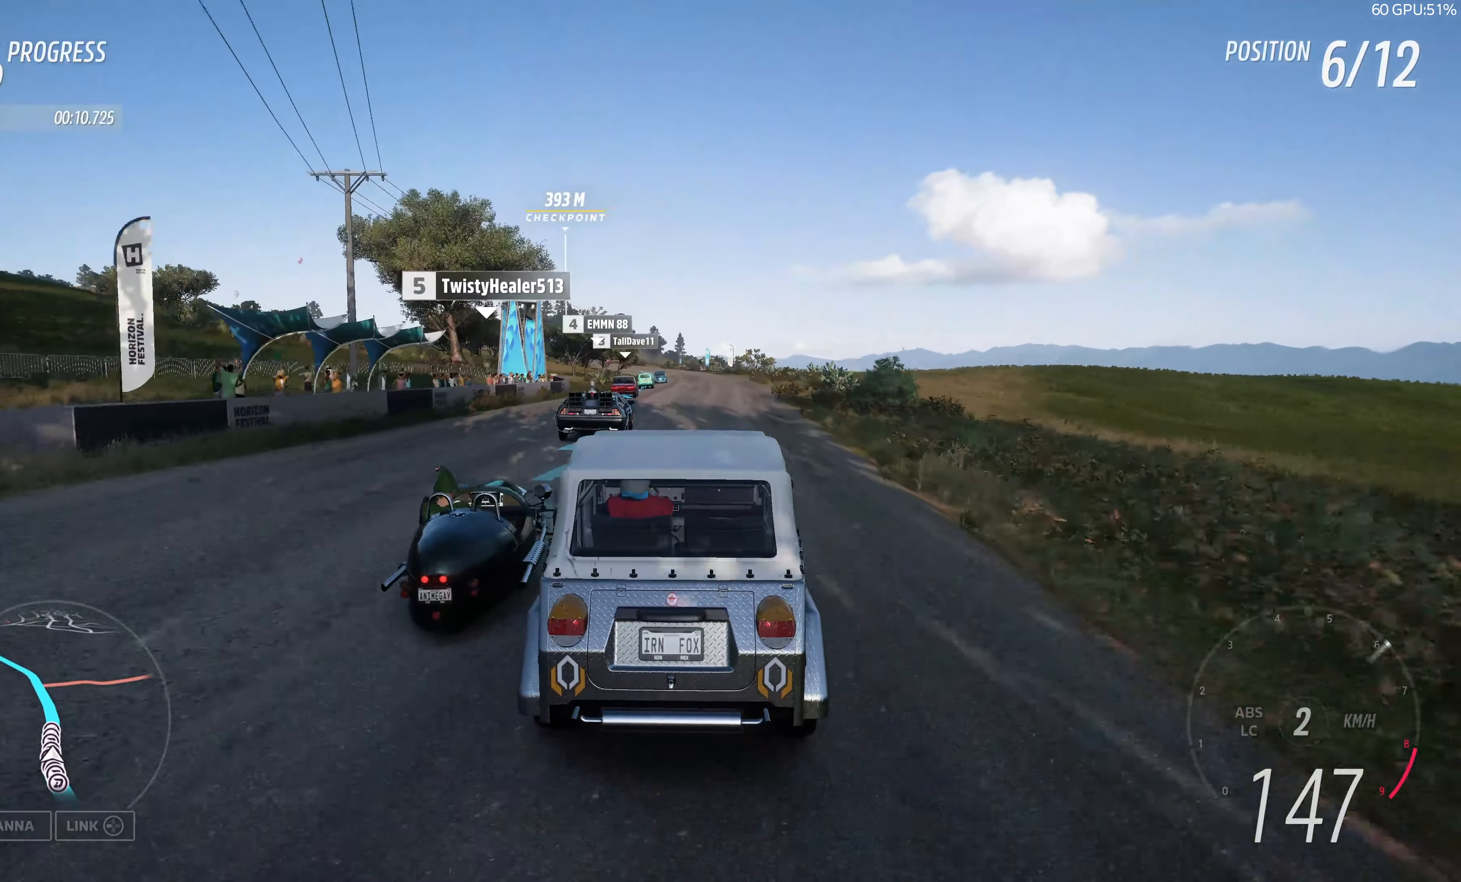
{"buttons": ["R2"], "left_stick": "up-left", "right_stick": "center", "events": [[466, "left_stick", "up-left"]]}
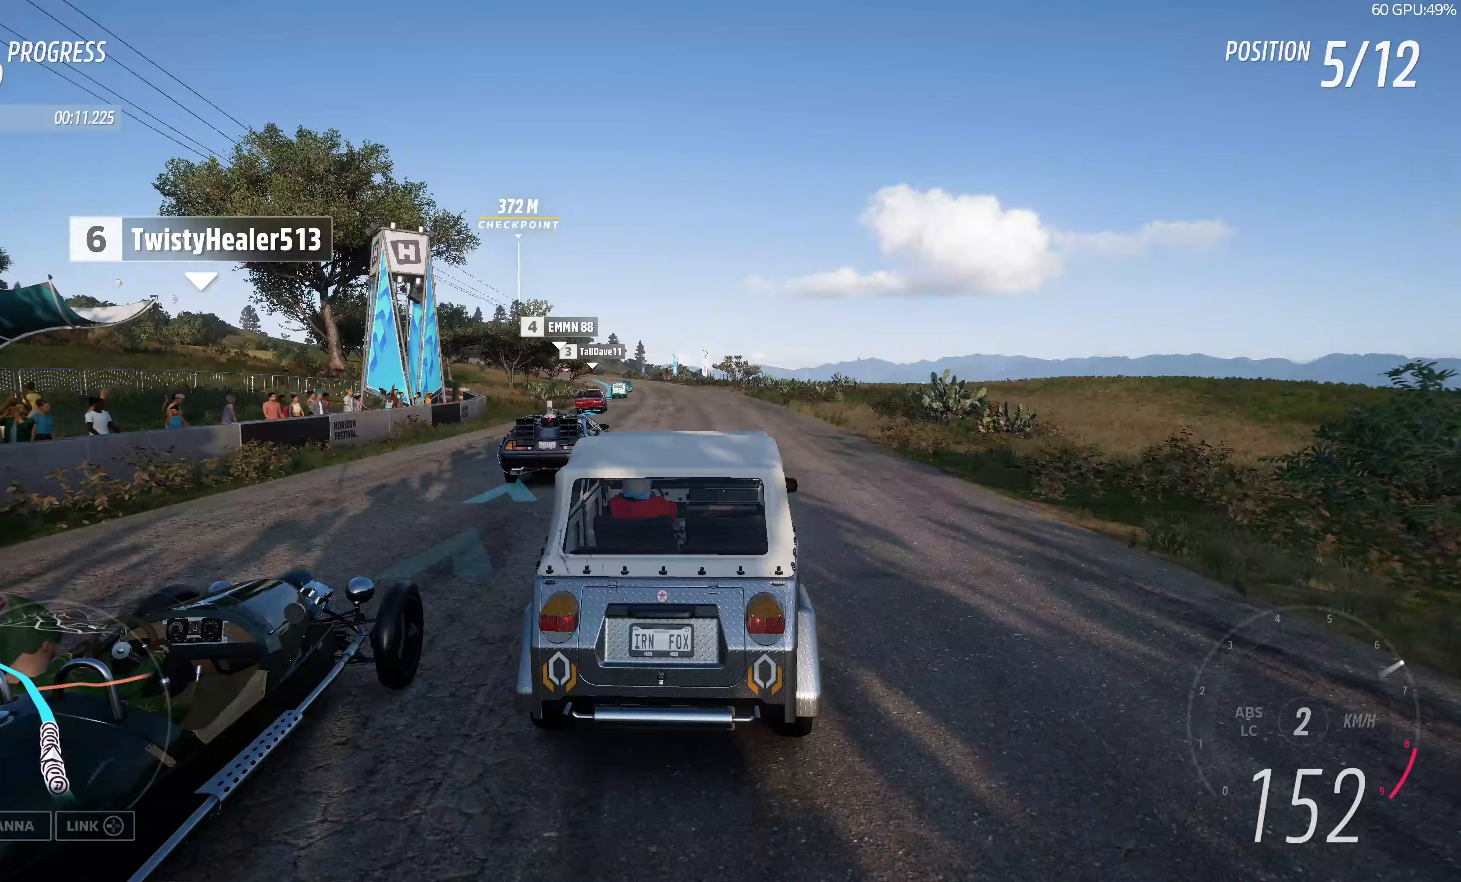
{"buttons": ["R2"], "left_stick": "up-left", "right_stick": "center", "events": []}
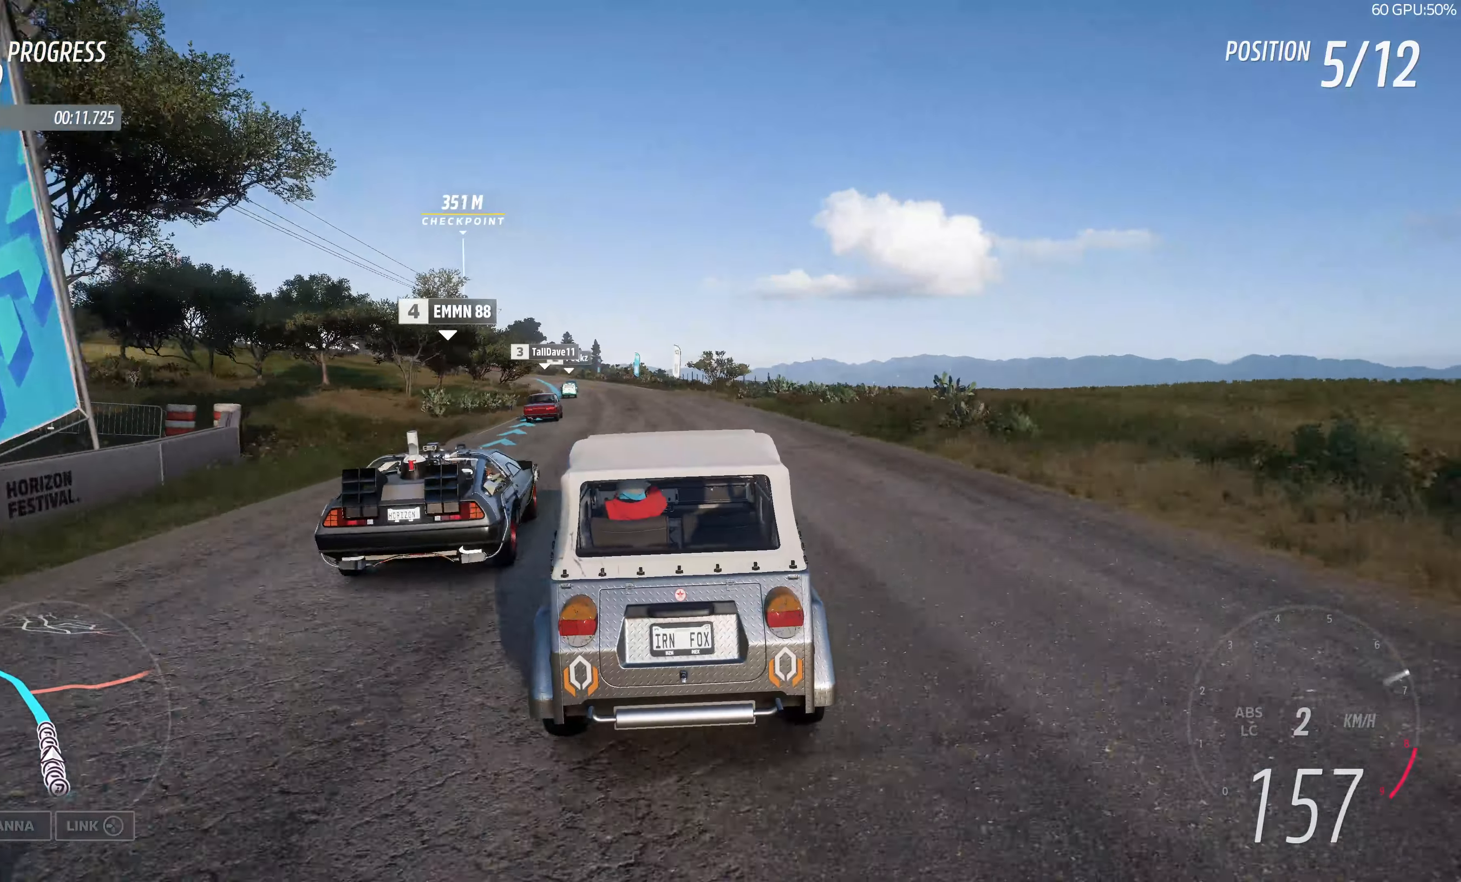
{"buttons": ["R2"], "left_stick": "up", "right_stick": "center", "events": [[33, "left_stick", "center"], [150, "left_stick", "up-right"], [317, "left_stick", "up"]]}
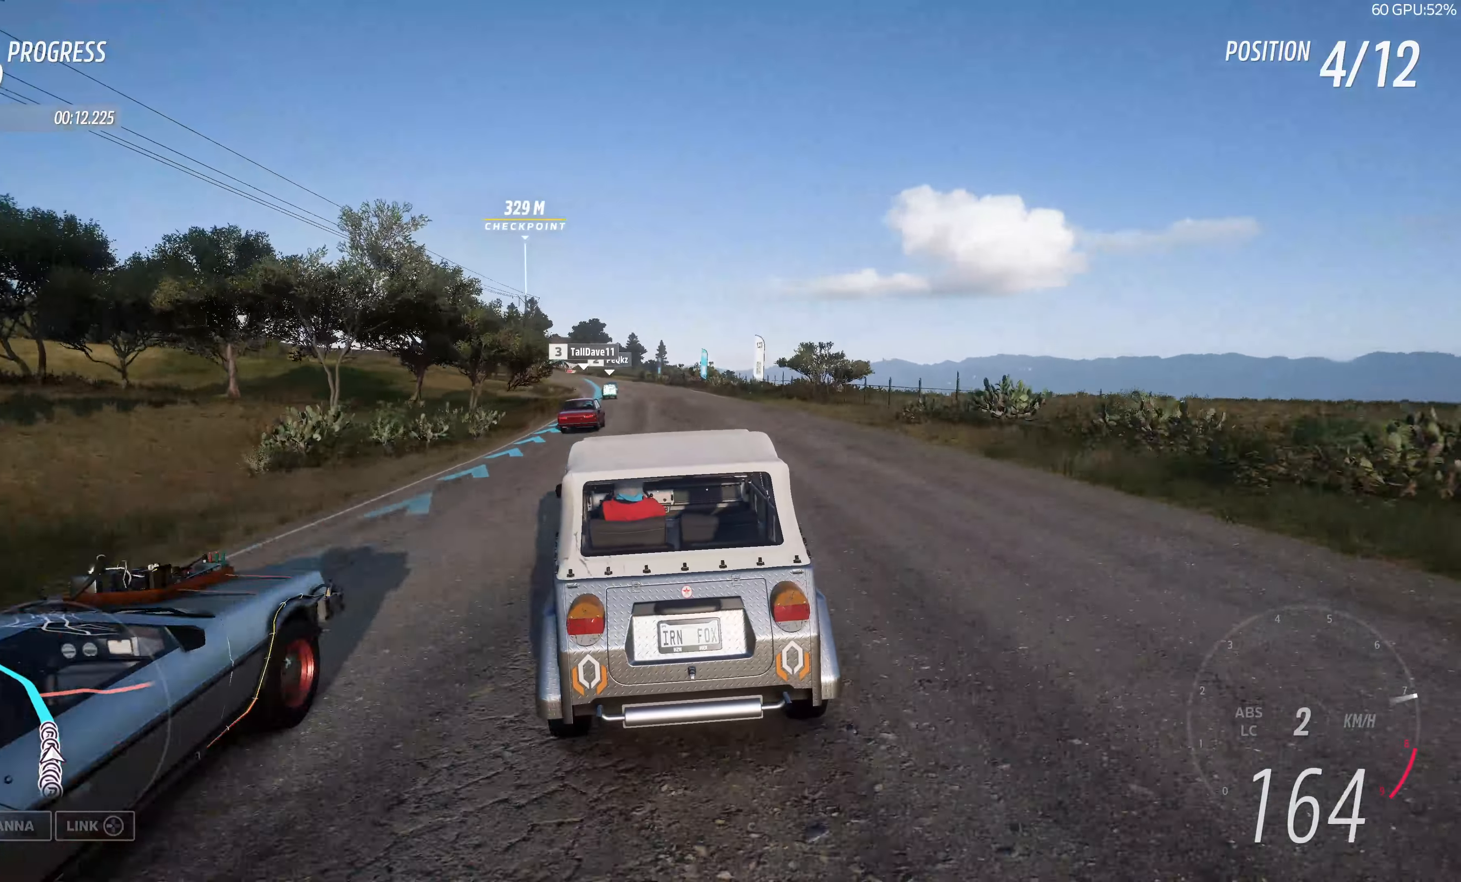
{"buttons": ["R2"], "left_stick": "up", "right_stick": "center", "events": []}
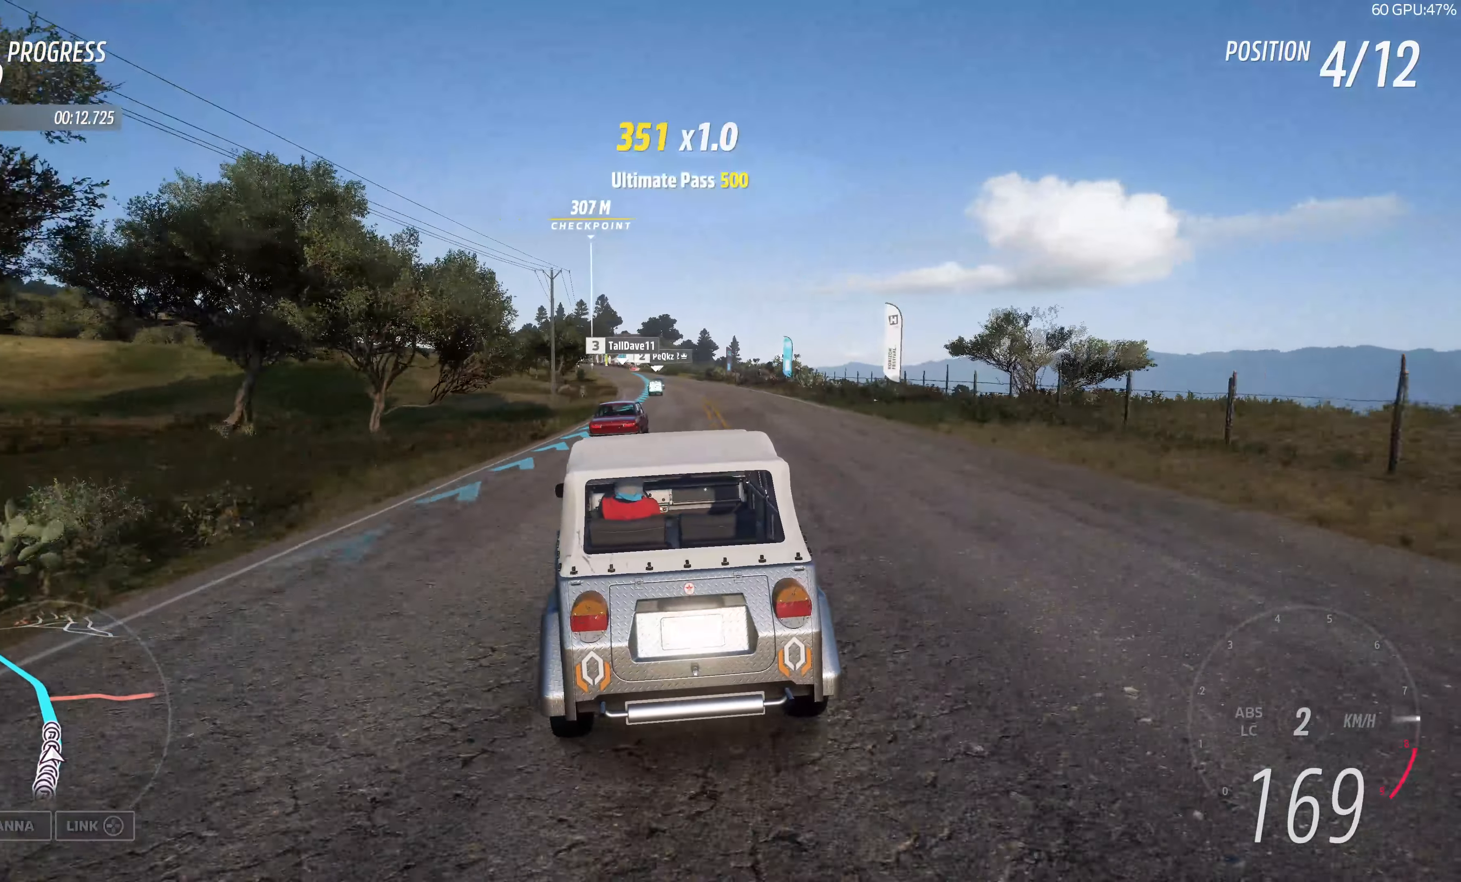
{"buttons": ["R2"], "left_stick": "up-left", "right_stick": "center", "events": [[167, "left_stick", "up-right"], [400, "left_stick", "up-left"]]}
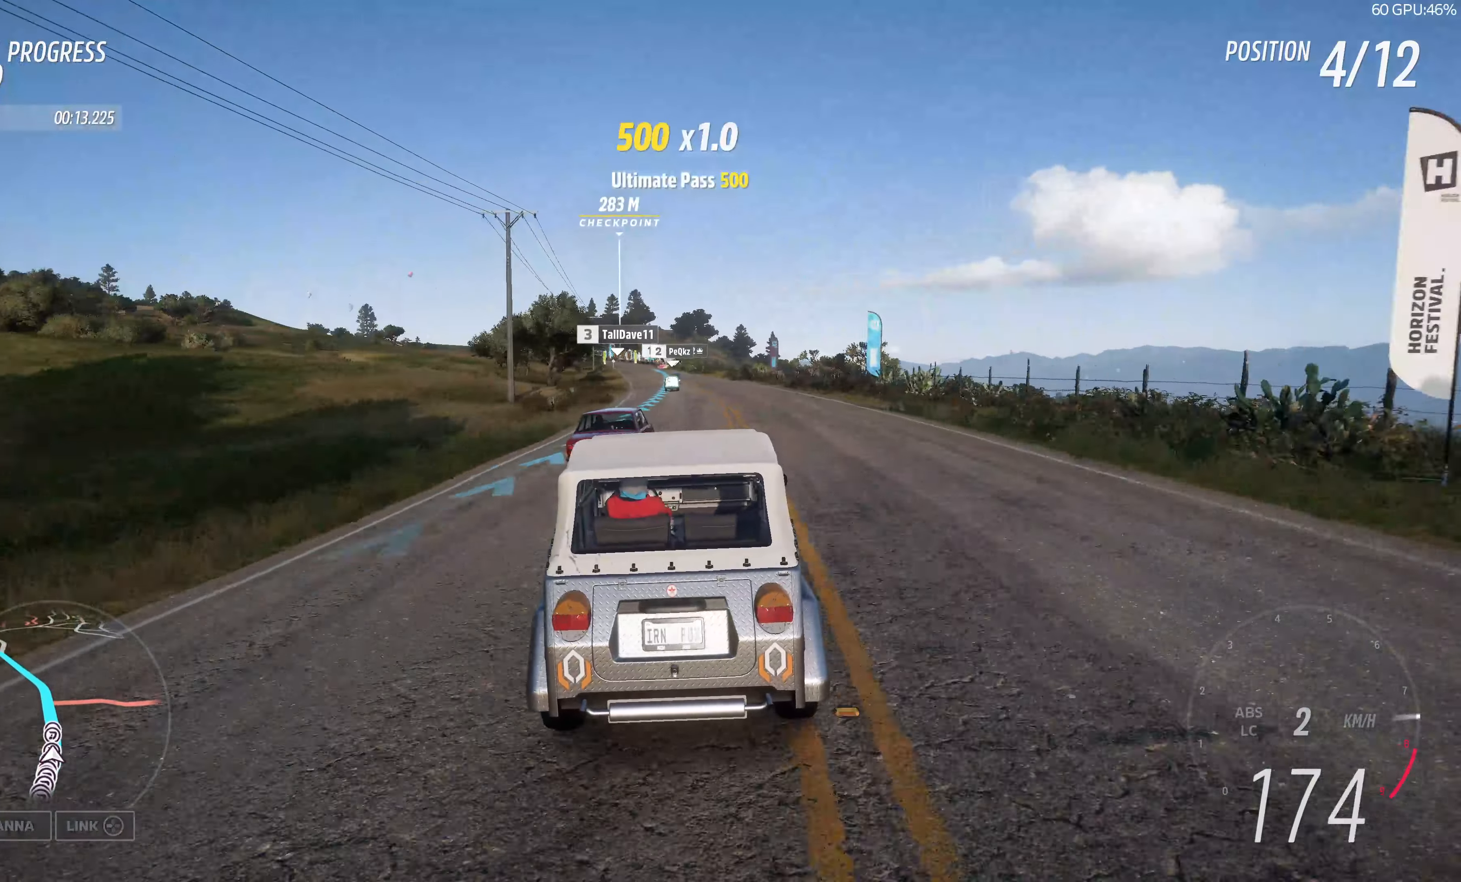
{"buttons": ["R2"], "left_stick": "up-left", "right_stick": "center", "events": [[200, "left_stick", "up"], [417, "left_stick", "up-left"]]}
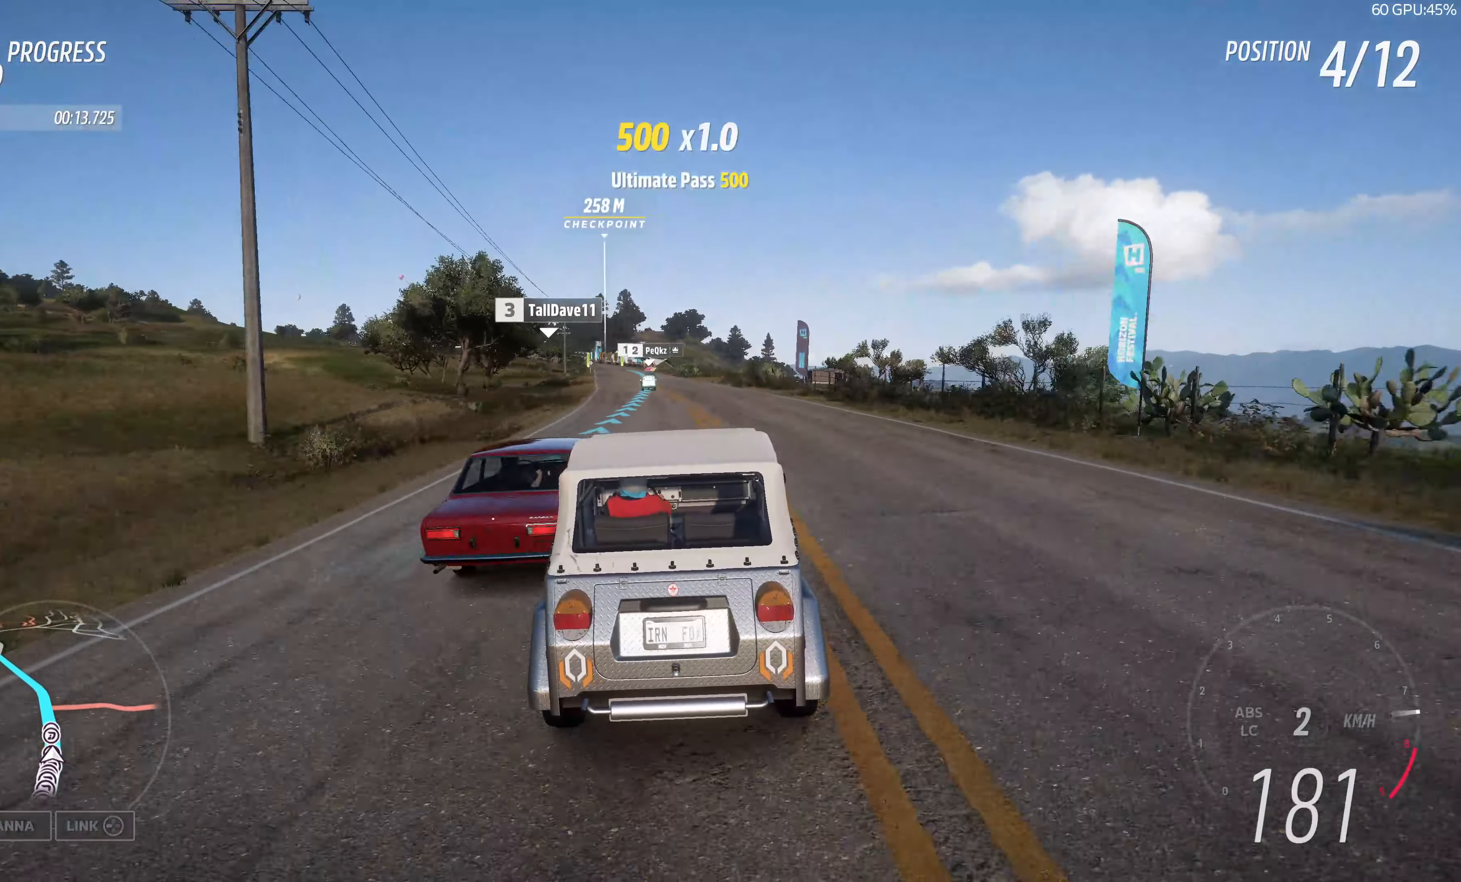
{"buttons": ["R2"], "left_stick": "center", "right_stick": "center", "events": [[417, "left_stick", "center"]]}
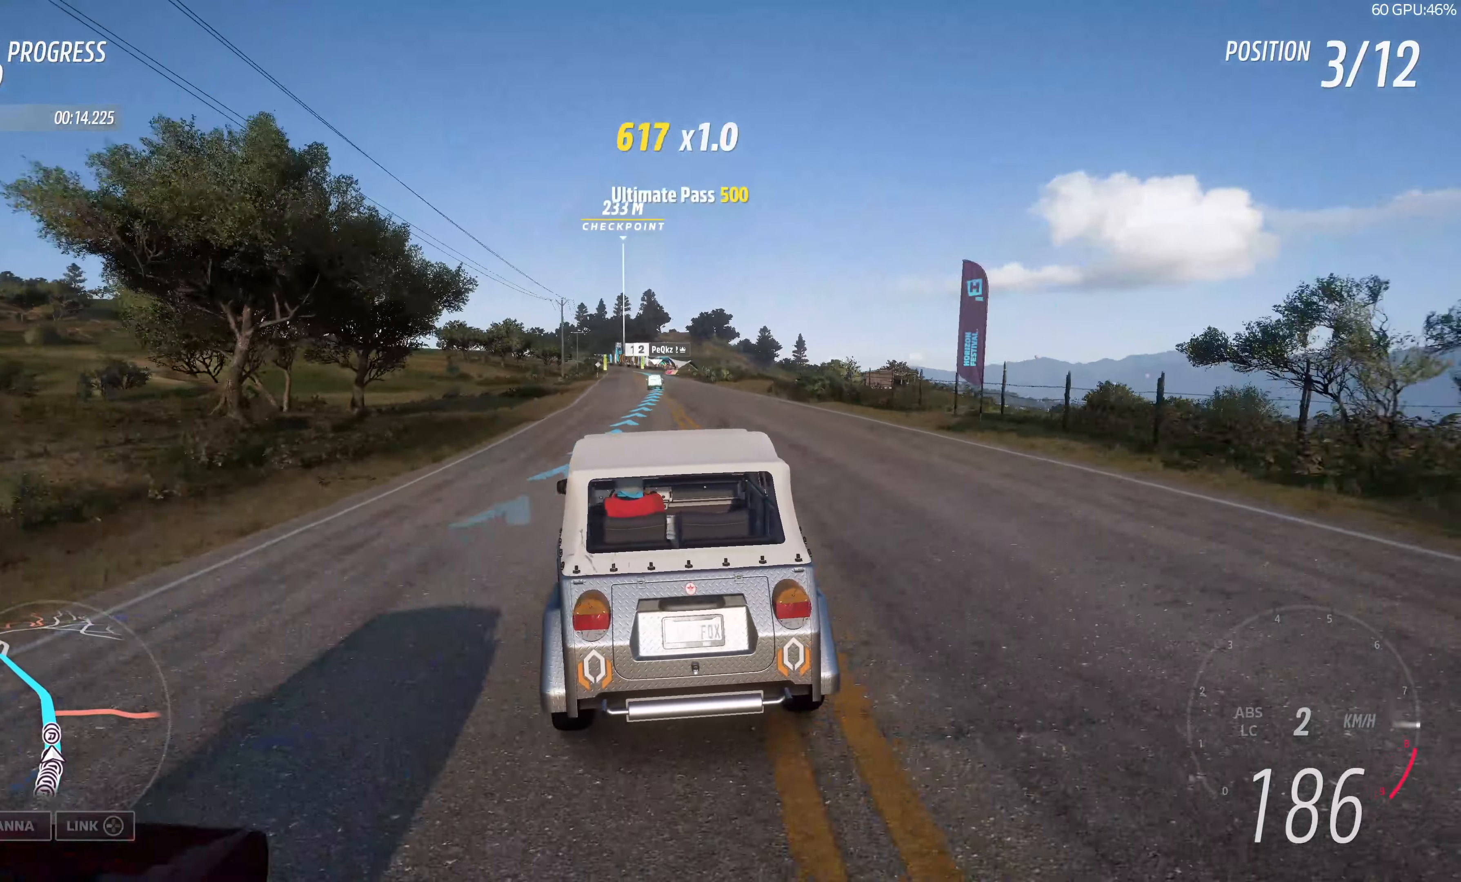
{"buttons": ["R2"], "left_stick": "up", "right_stick": "center", "events": [[100, "left_stick", "up-right"], [467, "left_stick", "up"]]}
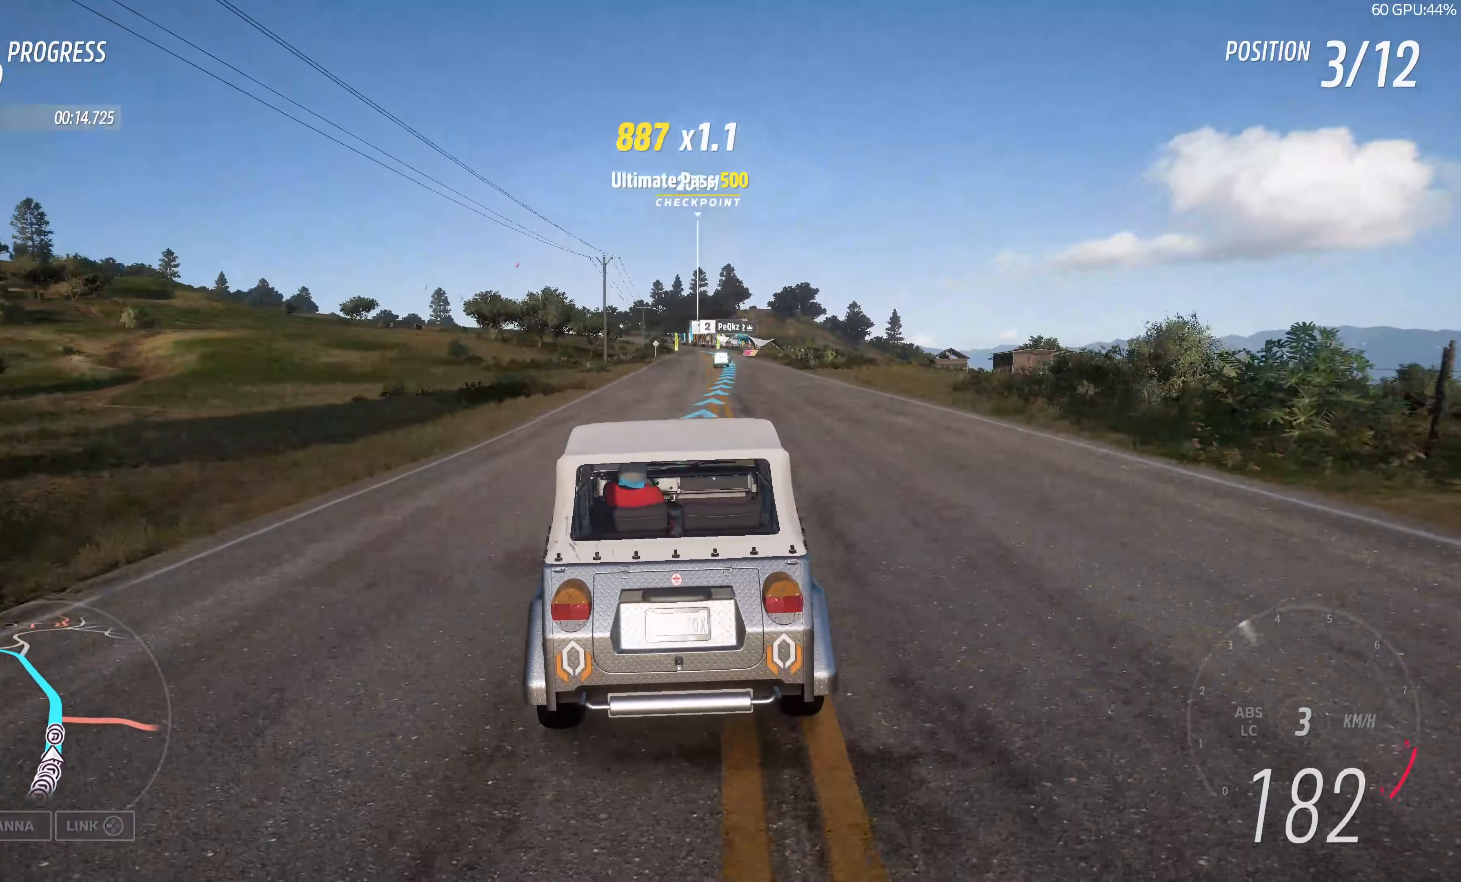
{"buttons": ["R2"], "left_stick": "up", "right_stick": "center", "events": []}
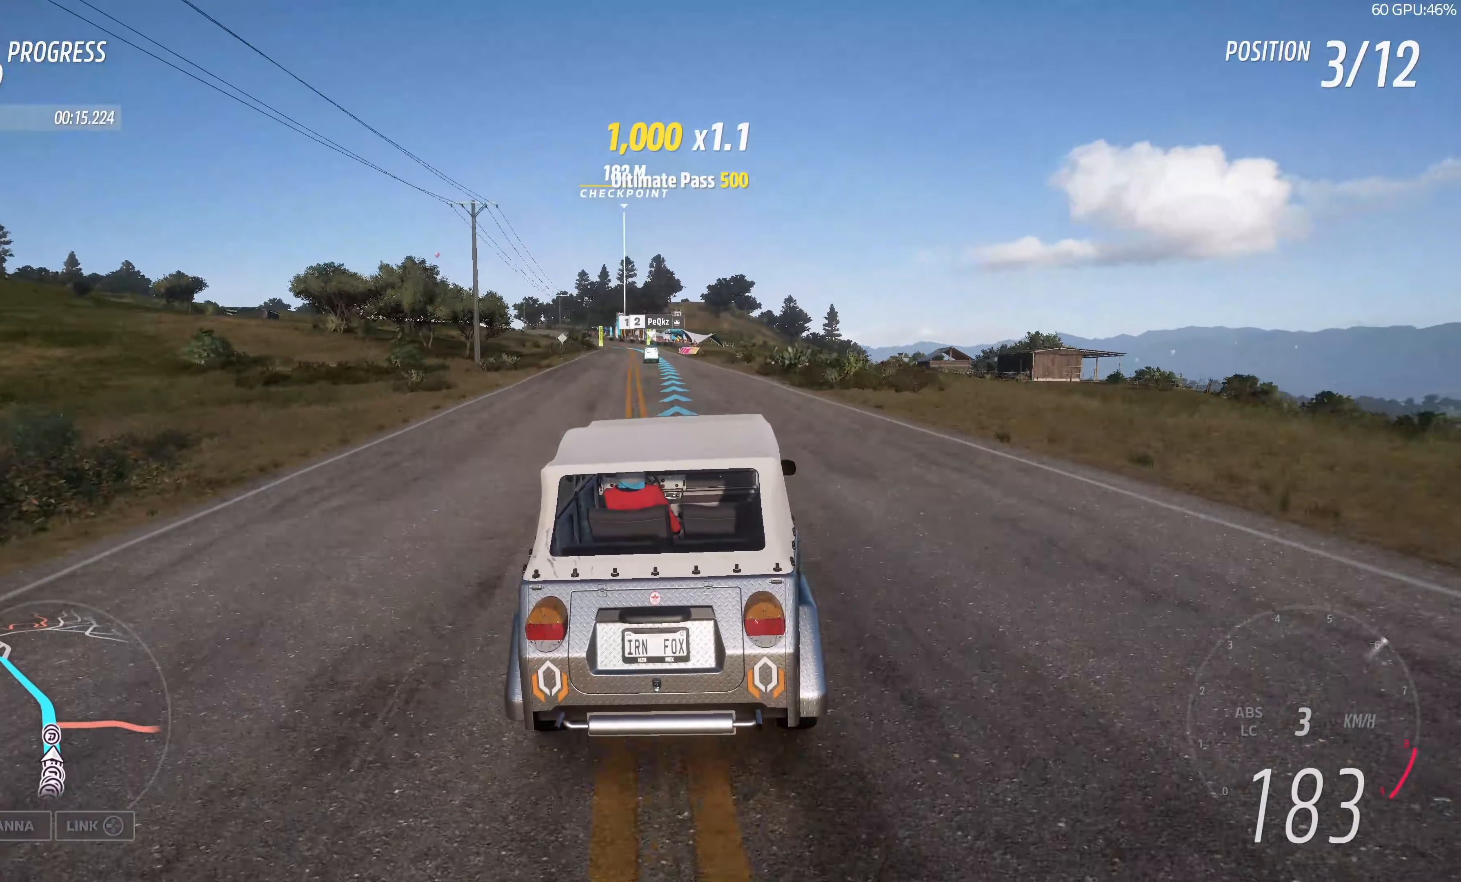
{"buttons": ["R2"], "left_stick": "up", "right_stick": "center", "events": []}
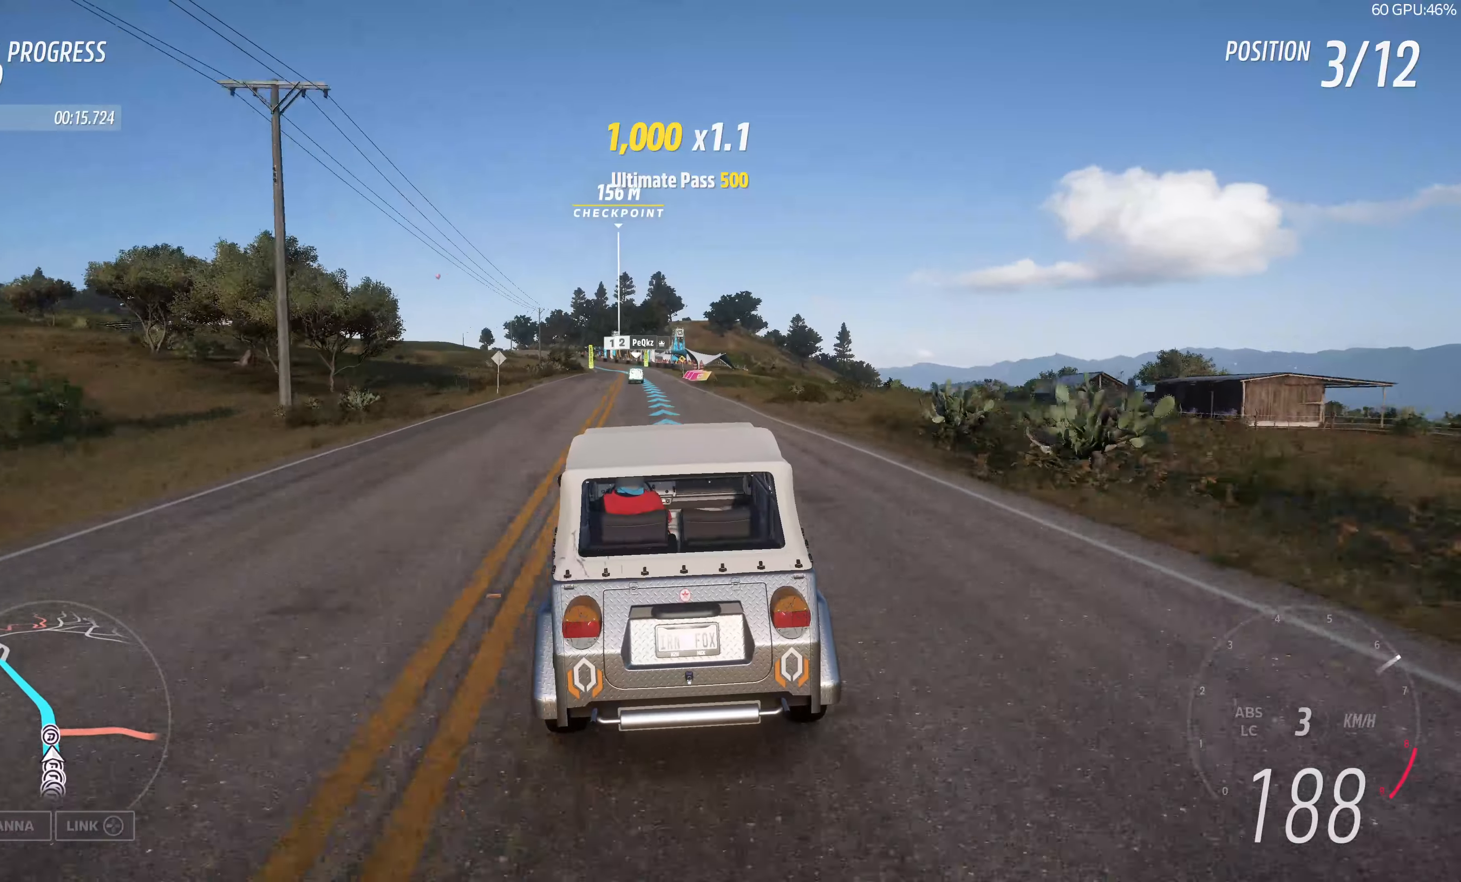
{"buttons": ["R2"], "left_stick": "up", "right_stick": "center", "events": []}
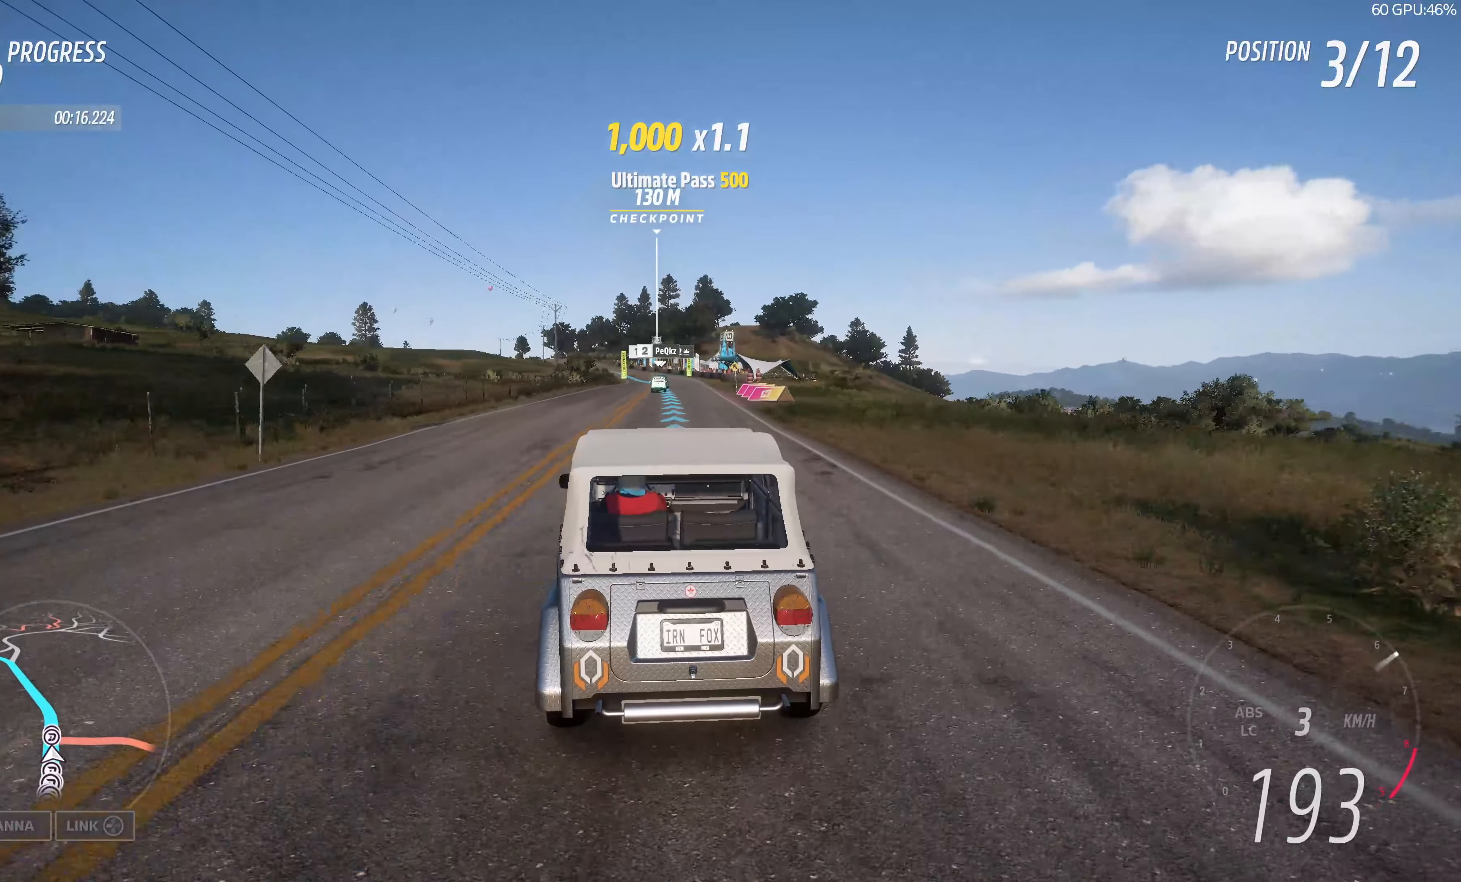
{"buttons": ["R2"], "left_stick": "up", "right_stick": "center", "events": []}